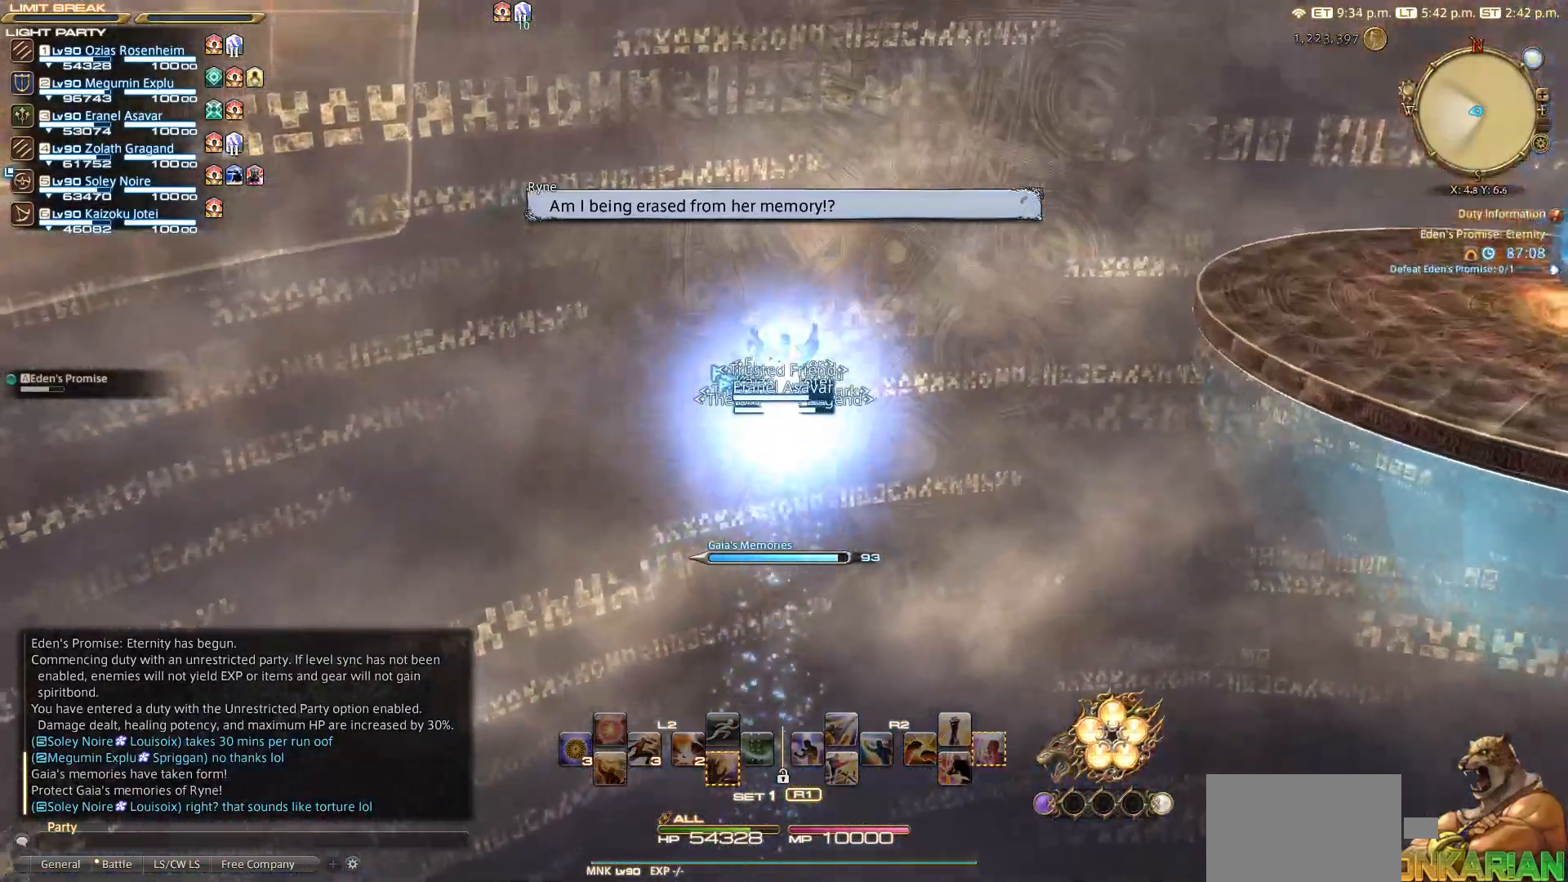
Gameplay with a controller (PlayStation layout); each line is a JSON object with the inputs held at the frame after it. "events" lists button and stick changes between this image and that frame as [ms after this image, input, new state], when the widget could be followed in between. Not read: L2 R3.
{"buttons": [], "left_stick": "up-right", "right_stick": "center", "events": [[417, "left_stick", "up-right"]]}
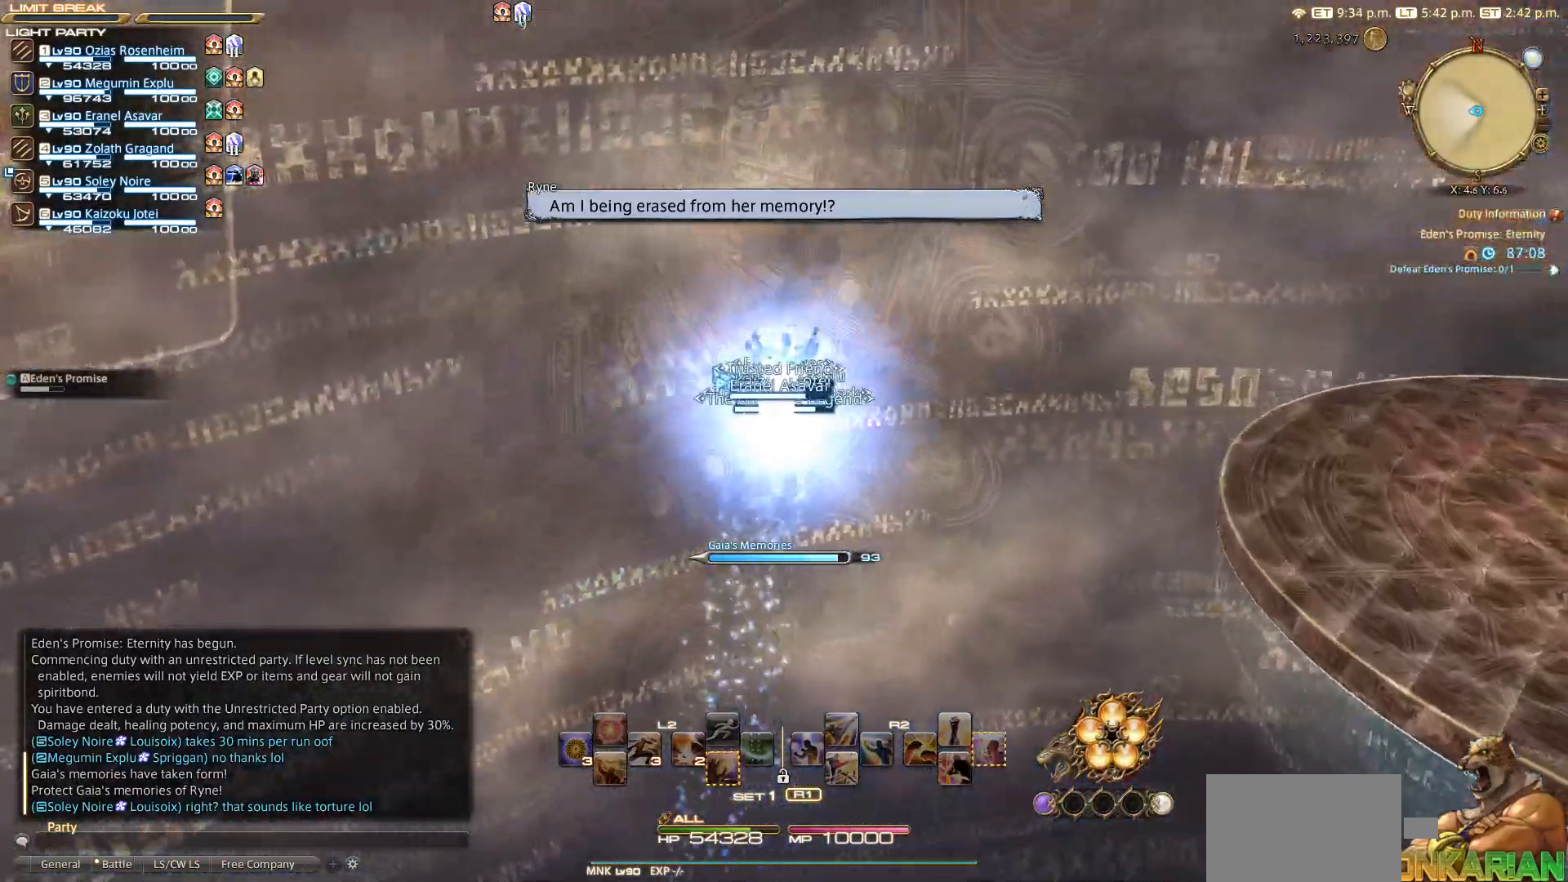
{"buttons": [], "left_stick": "center", "right_stick": "center", "events": [[283, "left_stick", "center"]]}
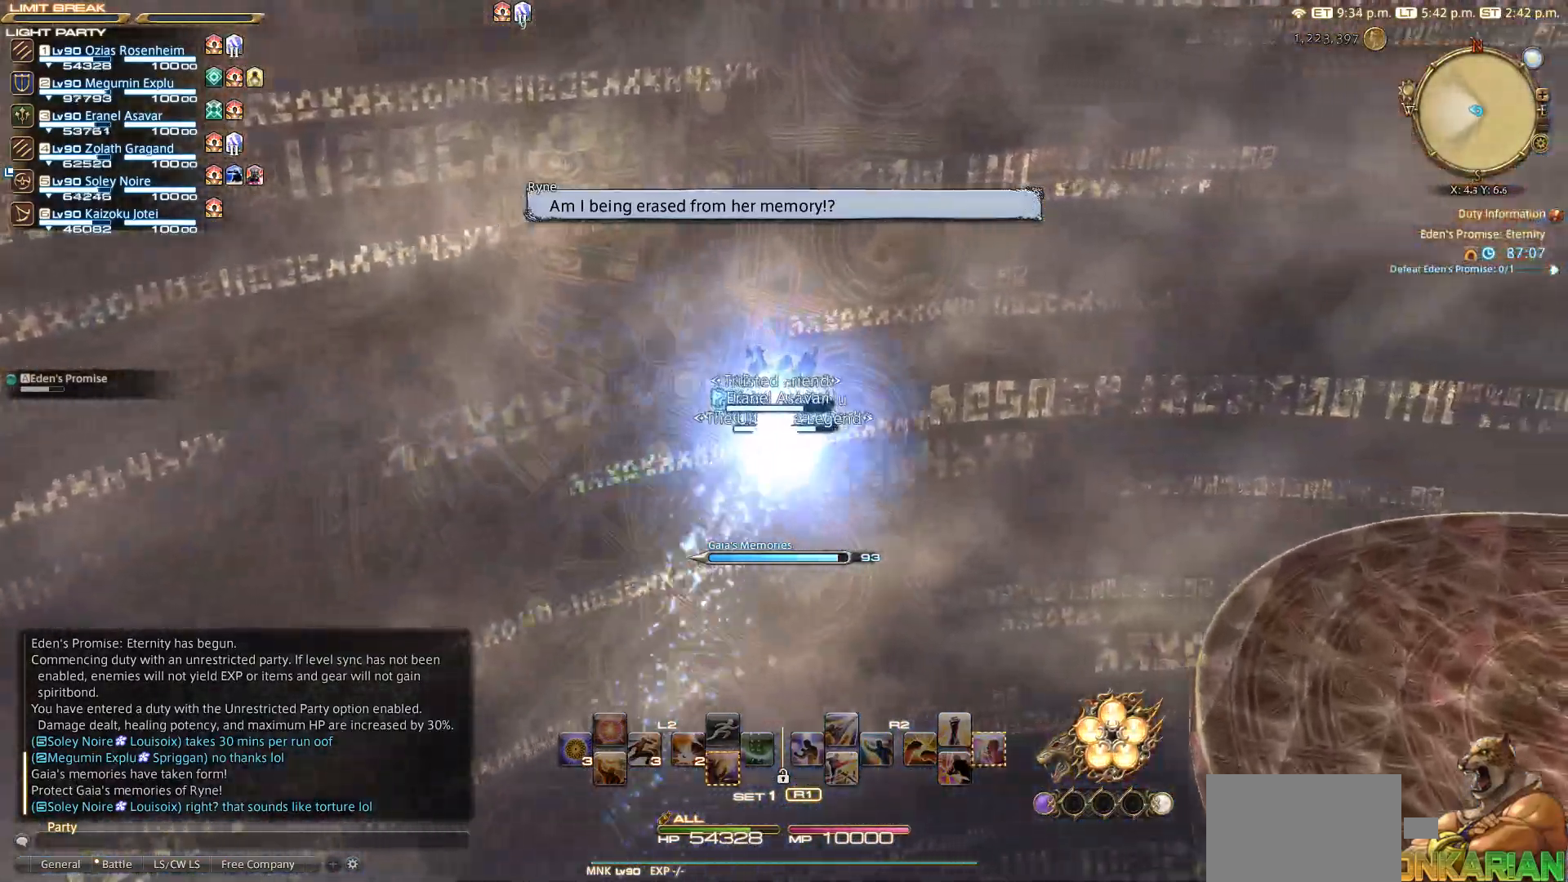
{"buttons": [], "left_stick": "center", "right_stick": "center", "events": []}
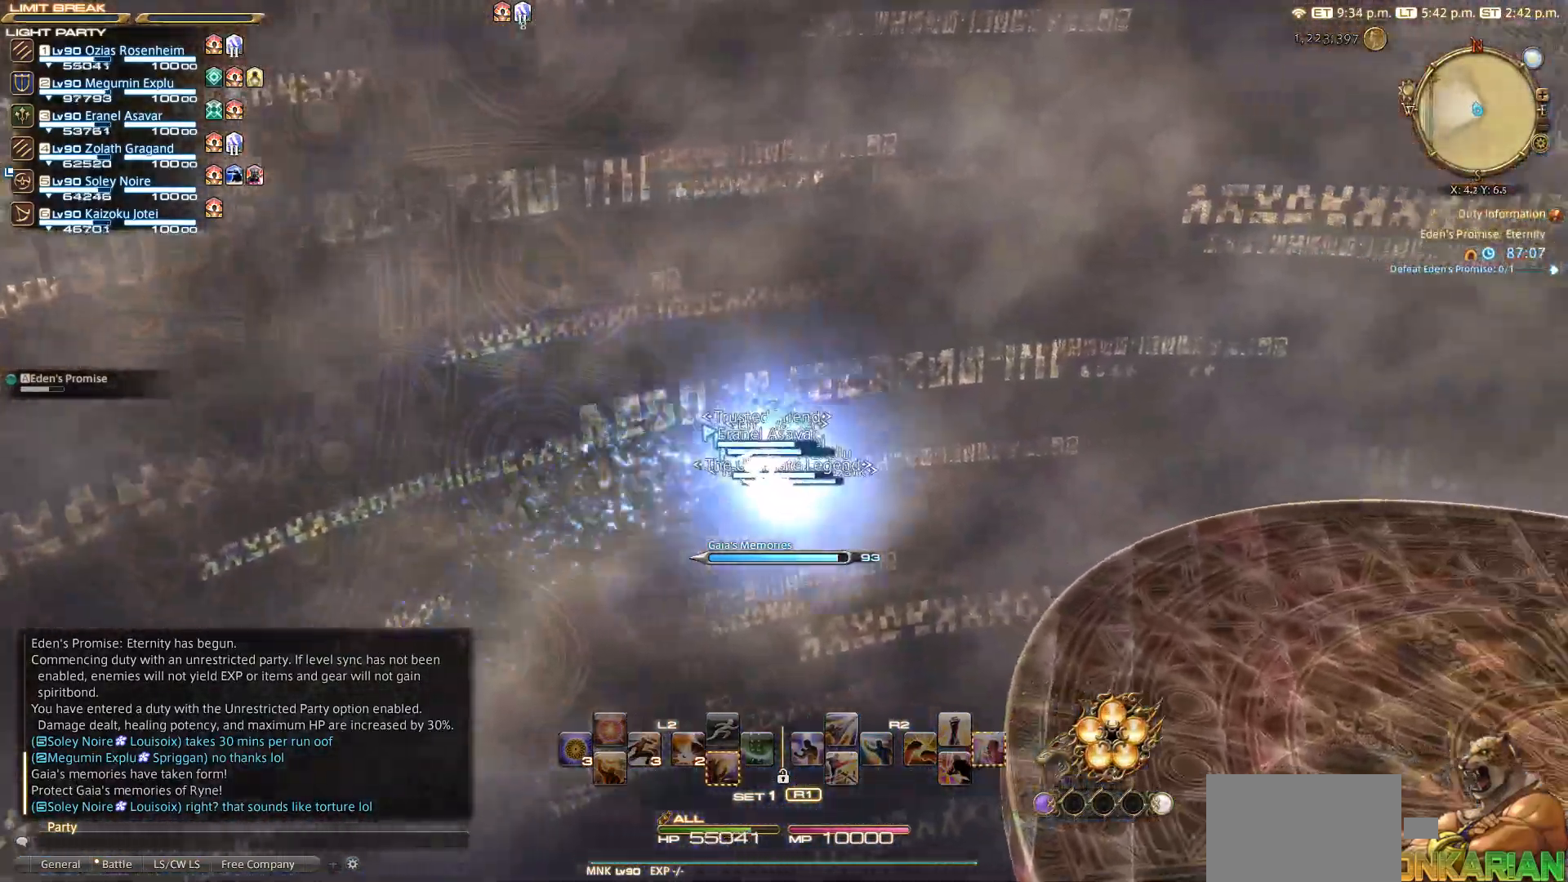
{"buttons": [], "left_stick": "center", "right_stick": "center", "events": []}
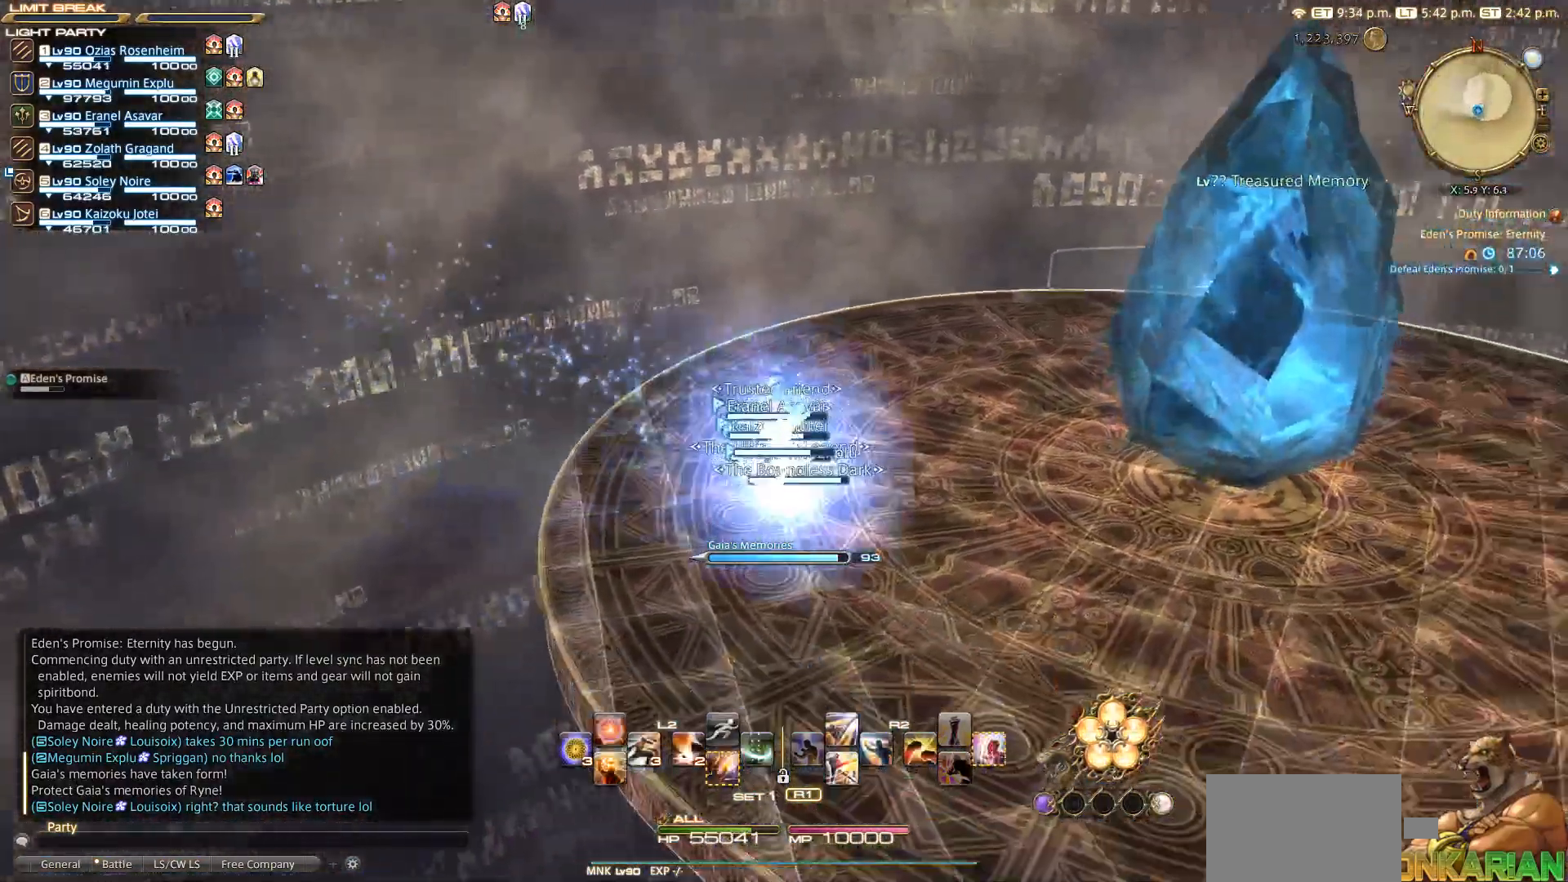
{"buttons": [], "left_stick": "up-right", "right_stick": "right", "events": [[217, "left_stick", "right"], [400, "left_stick", "up-right"], [483, "right_stick", "right"]]}
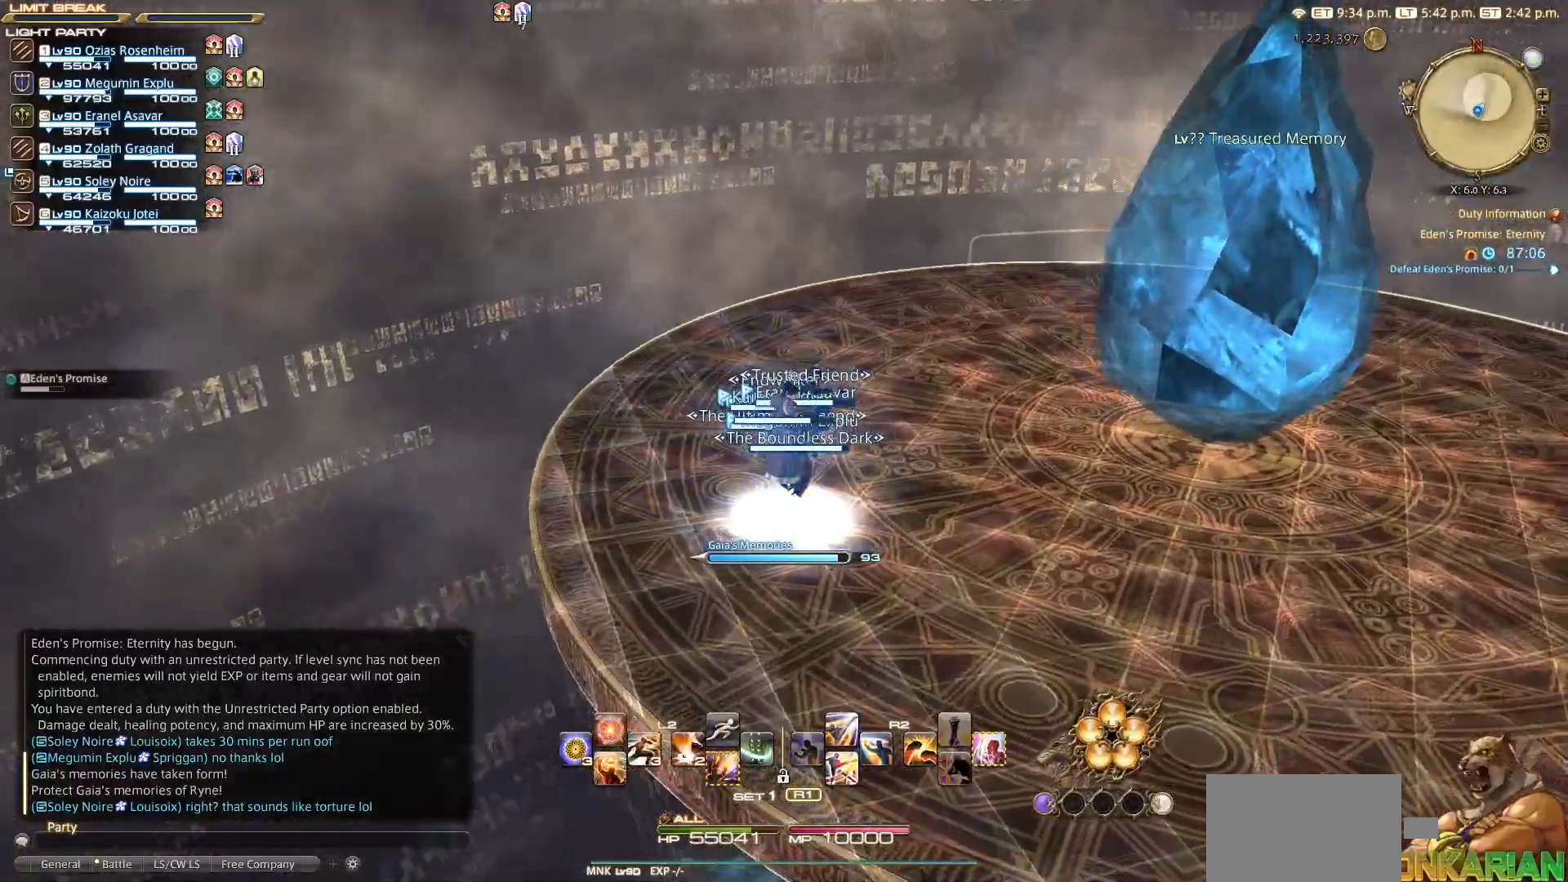
{"buttons": [], "left_stick": "center", "right_stick": "right", "events": [[217, "left_stick", "center"]]}
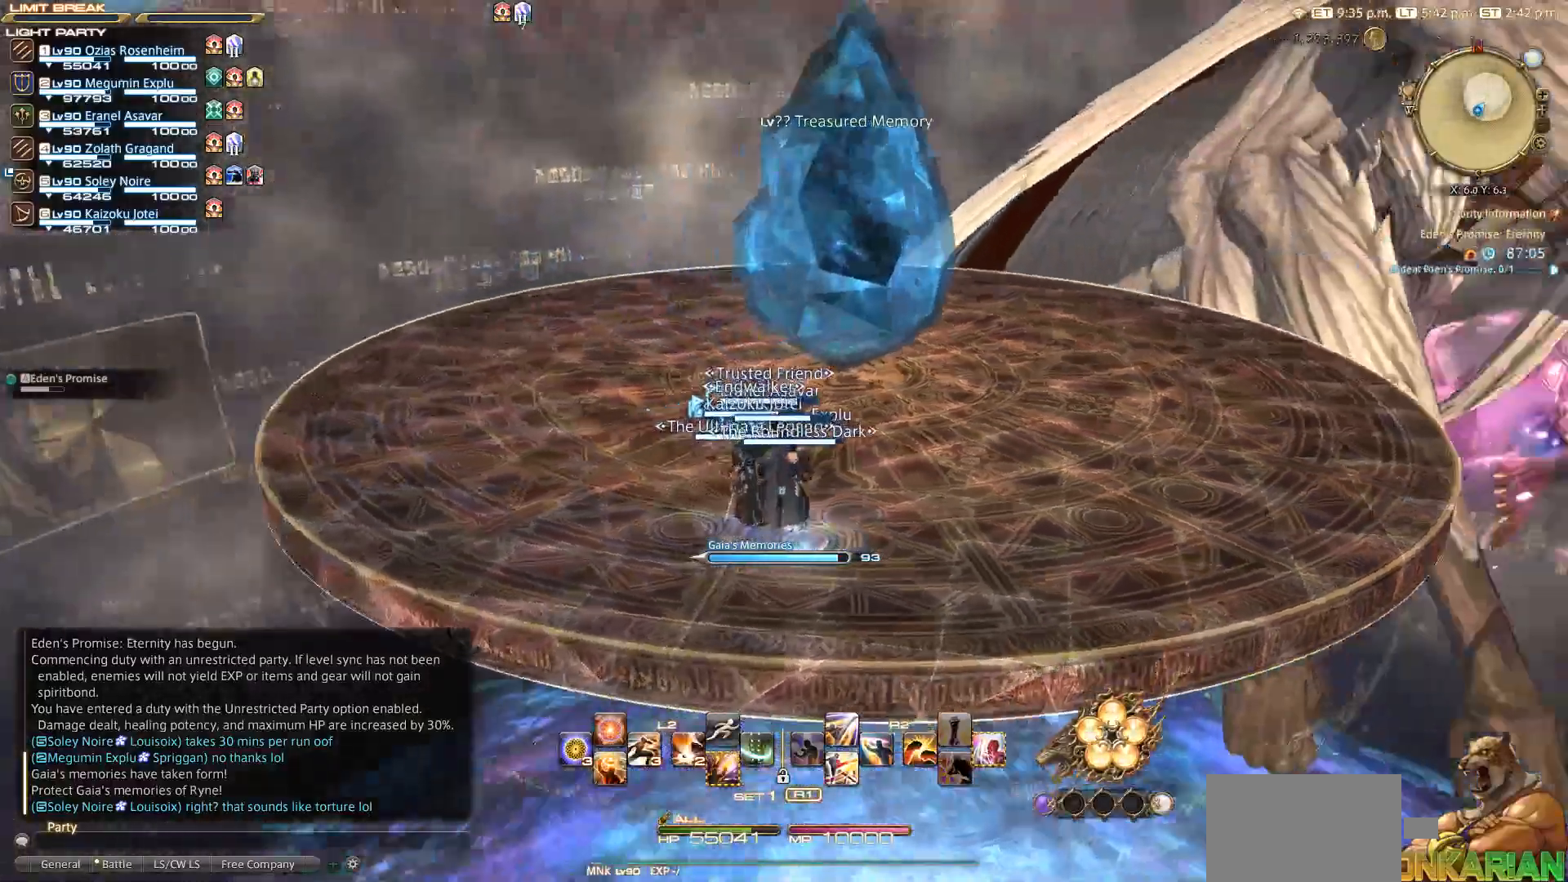
{"buttons": [], "left_stick": "center", "right_stick": "center", "events": [[233, "right_stick", "center"]]}
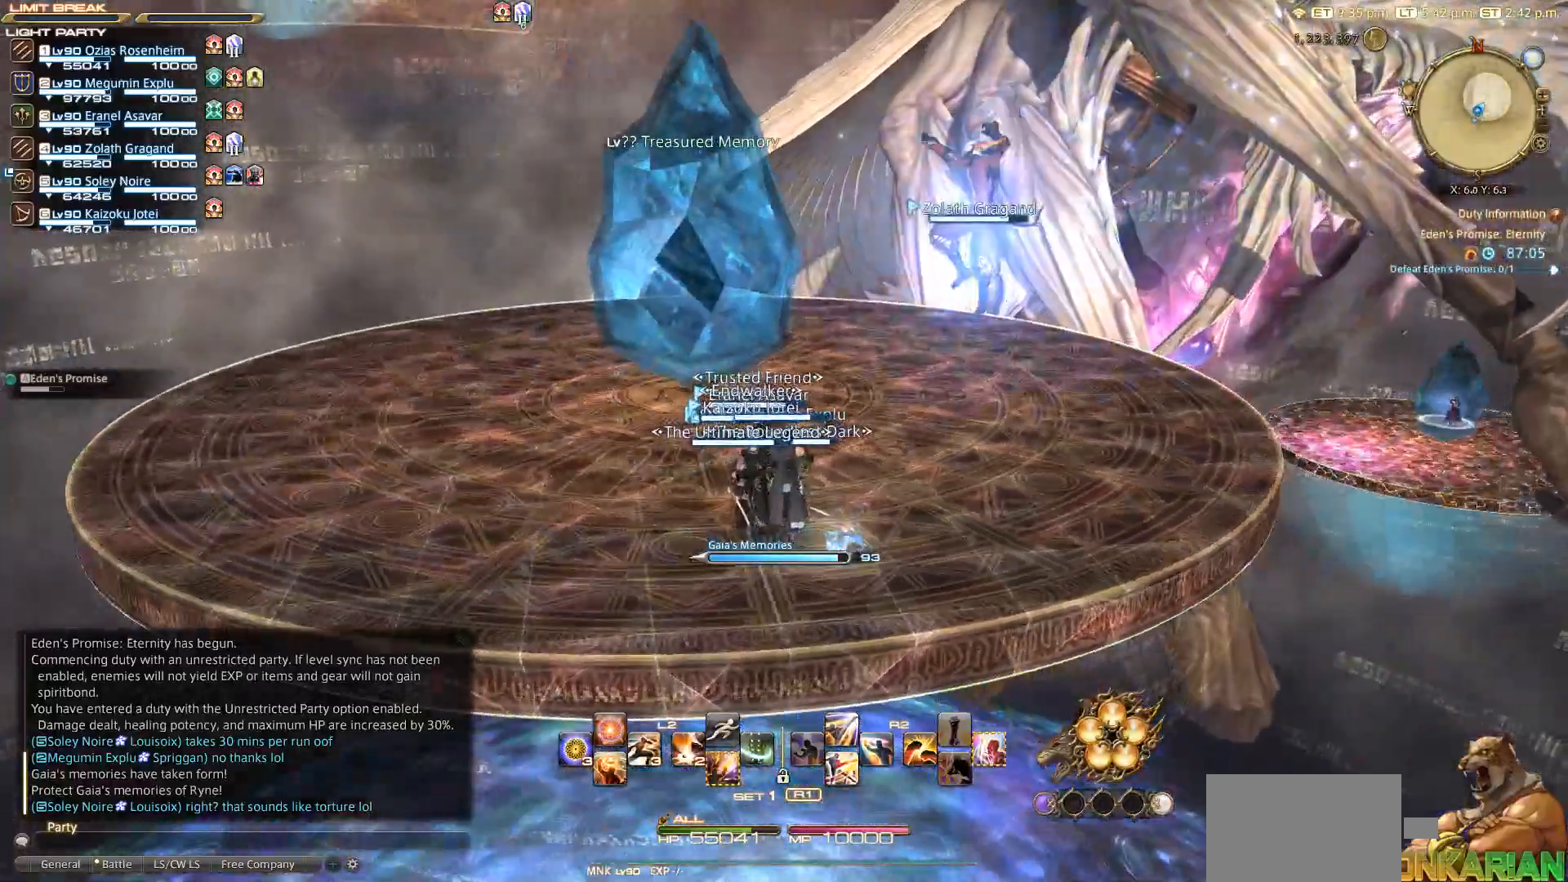
{"buttons": [], "left_stick": "left", "right_stick": "center", "events": [[83, "left_stick", "up-left"], [233, "left_stick", "up"], [383, "left_stick", "up-left"], [483, "left_stick", "left"]]}
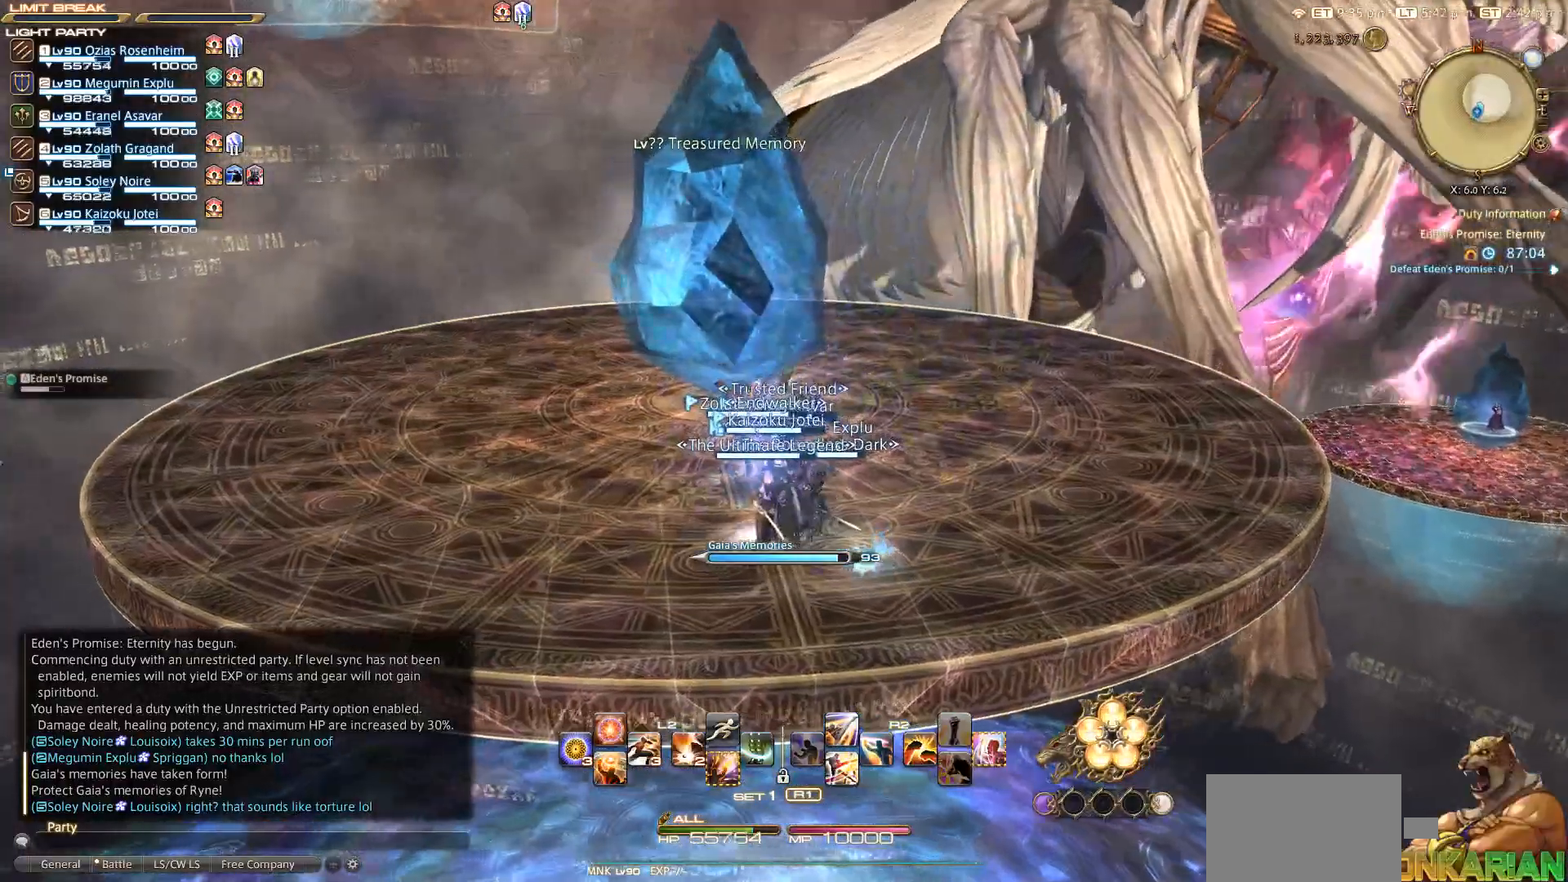
{"buttons": [], "left_stick": "up-left", "right_stick": "center", "events": [[450, "left_stick", "up-left"]]}
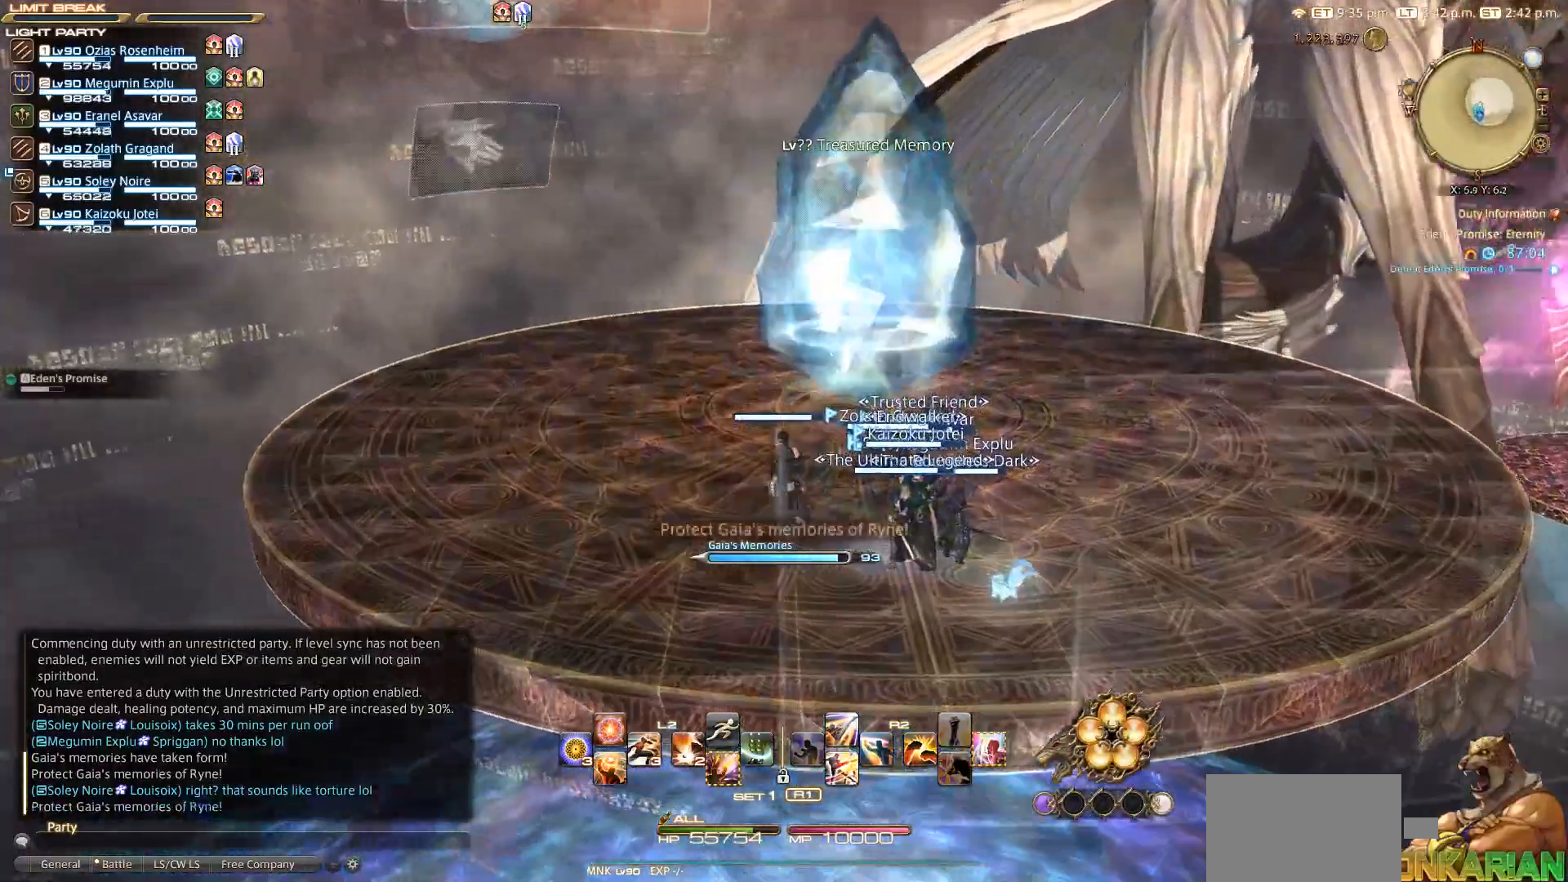
{"buttons": [], "left_stick": "up", "right_stick": "down-right", "events": [[17, "left_stick", "center"], [350, "left_stick", "up"], [383, "right_stick", "down-right"]]}
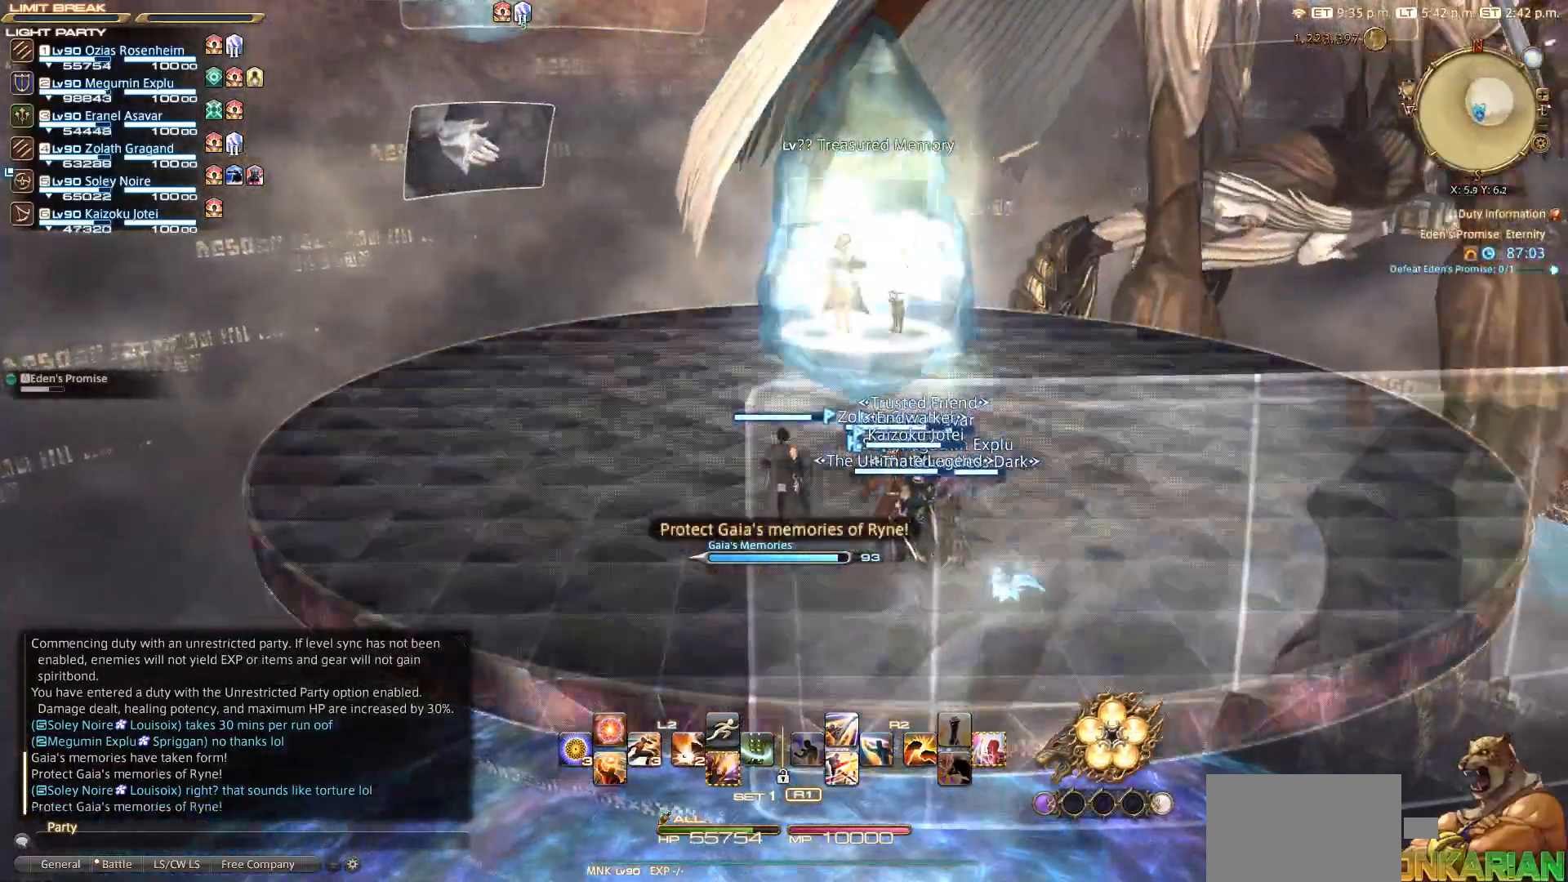
{"buttons": [], "left_stick": "center", "right_stick": "center", "events": [[17, "left_stick", "center"], [183, "right_stick", "right"], [350, "right_stick", "center"]]}
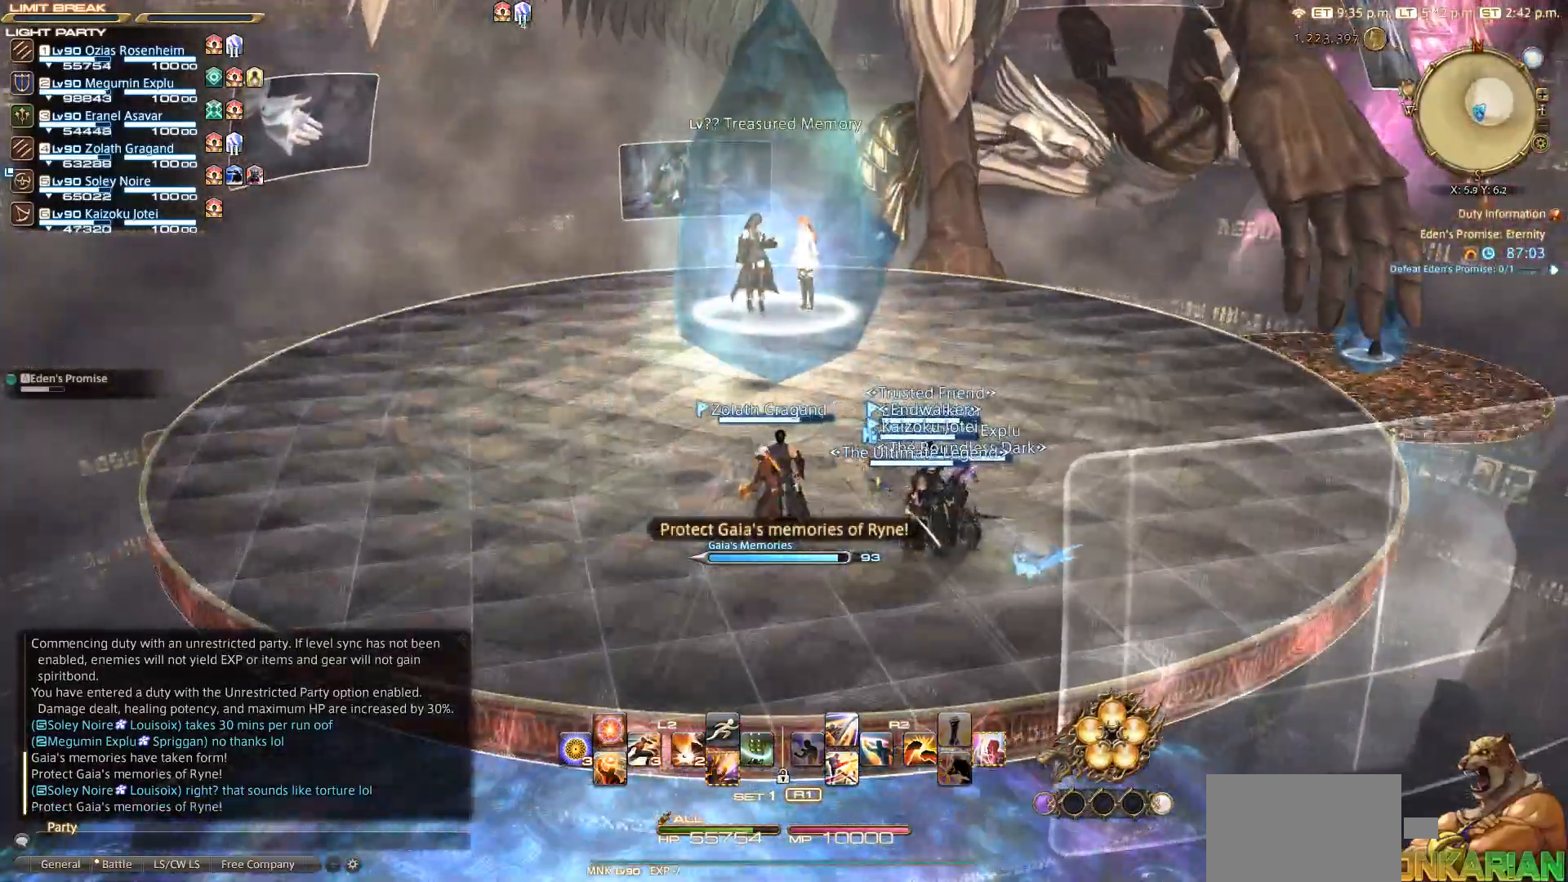
{"buttons": [], "left_stick": "center", "right_stick": "center", "events": []}
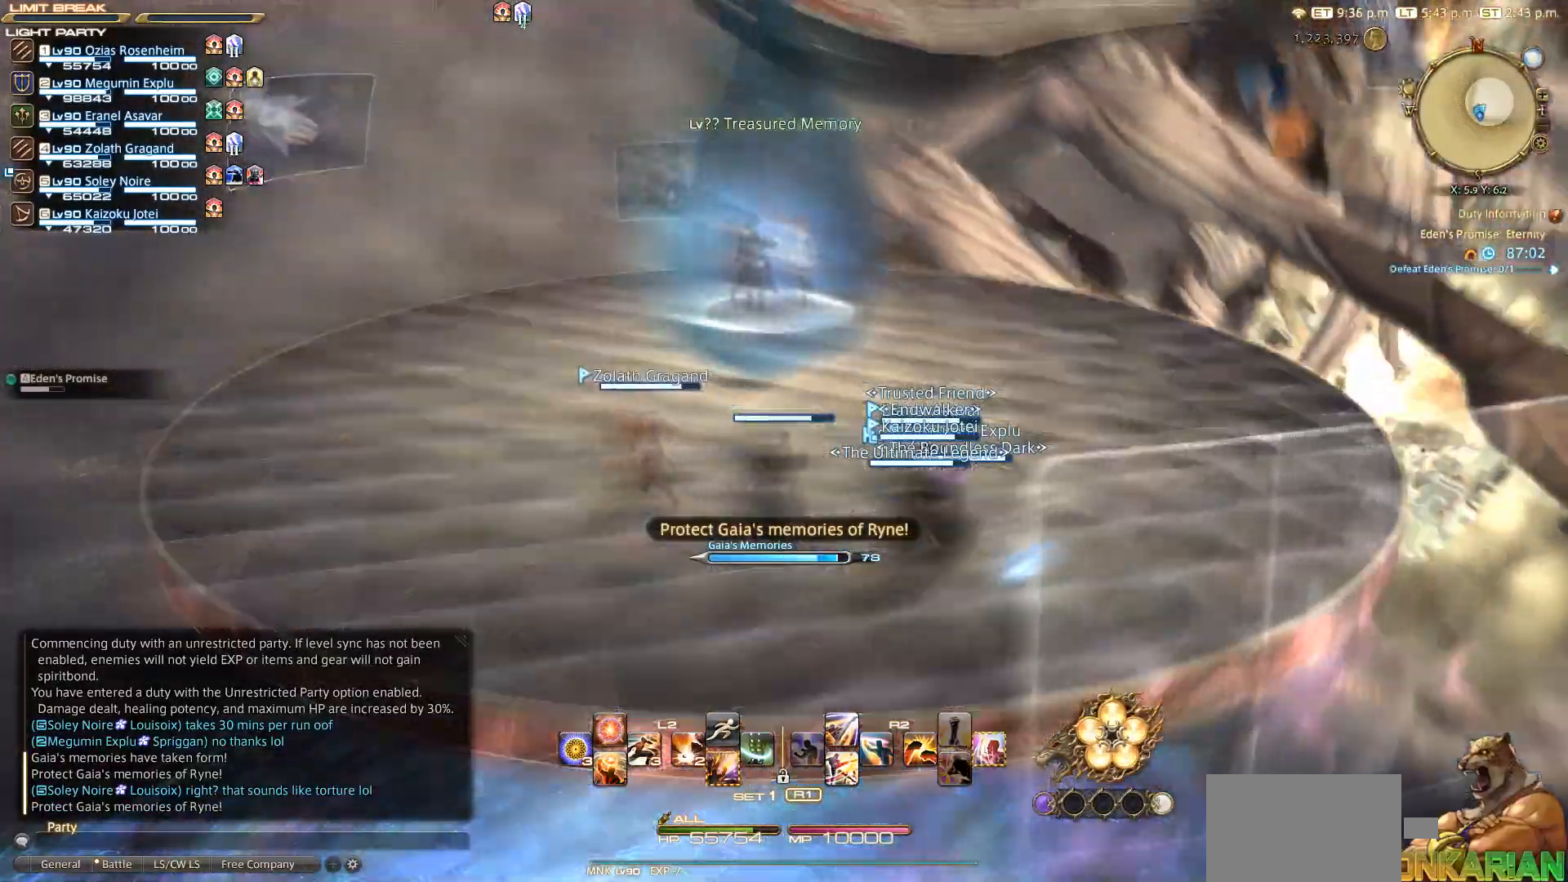
{"buttons": [], "left_stick": "up-right", "right_stick": "center", "events": [[500, "left_stick", "up-right"]]}
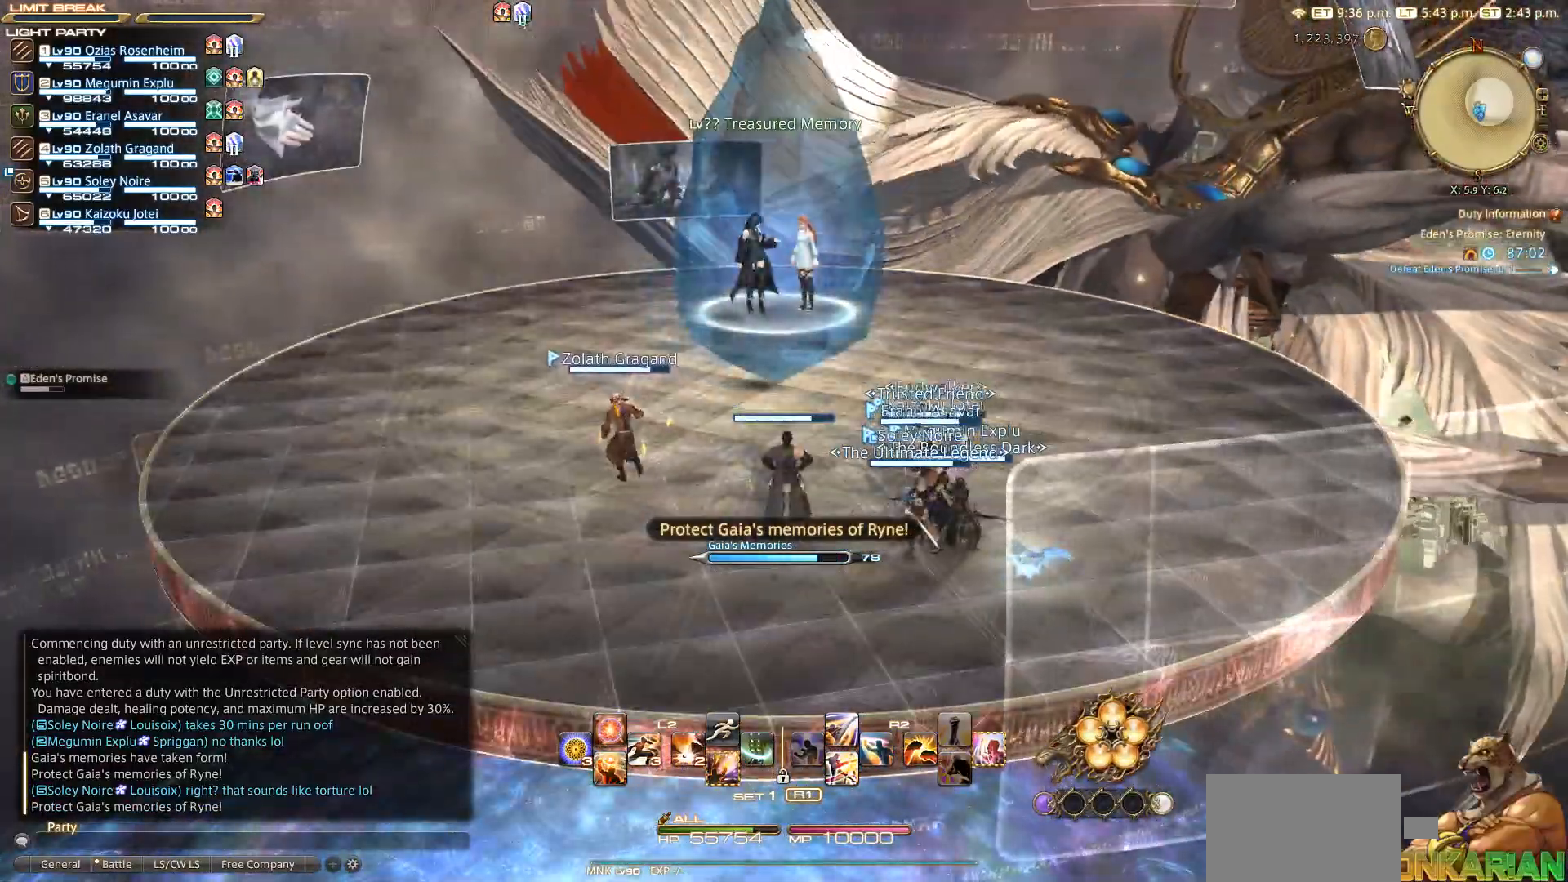
{"buttons": [], "left_stick": "center", "right_stick": "center", "events": [[350, "left_stick", "center"]]}
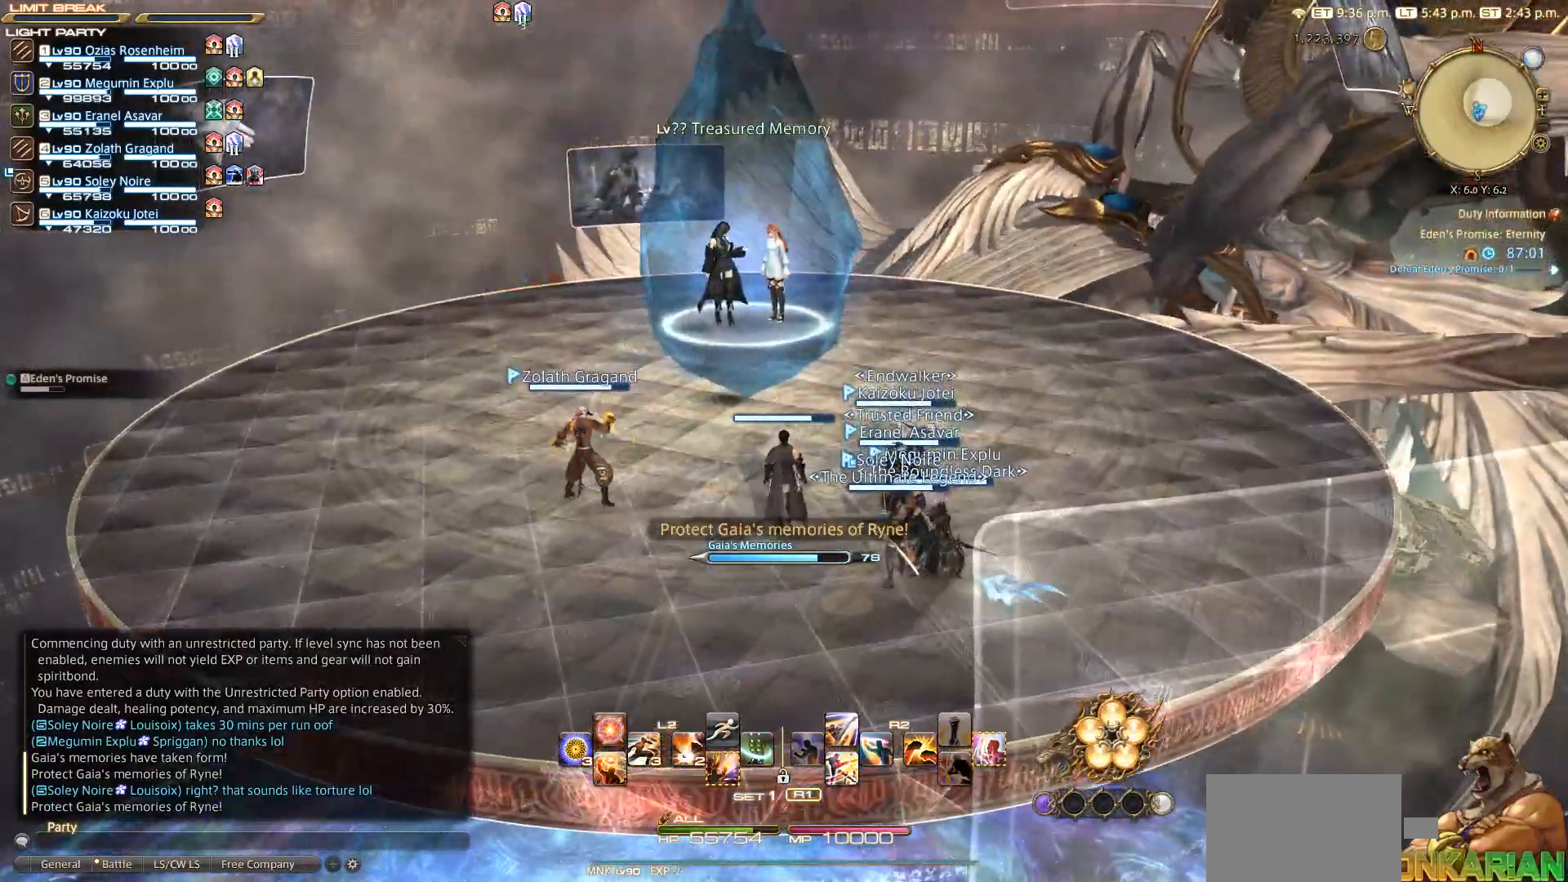
{"buttons": [], "left_stick": "center", "right_stick": "right", "events": [[250, "right_stick", "right"]]}
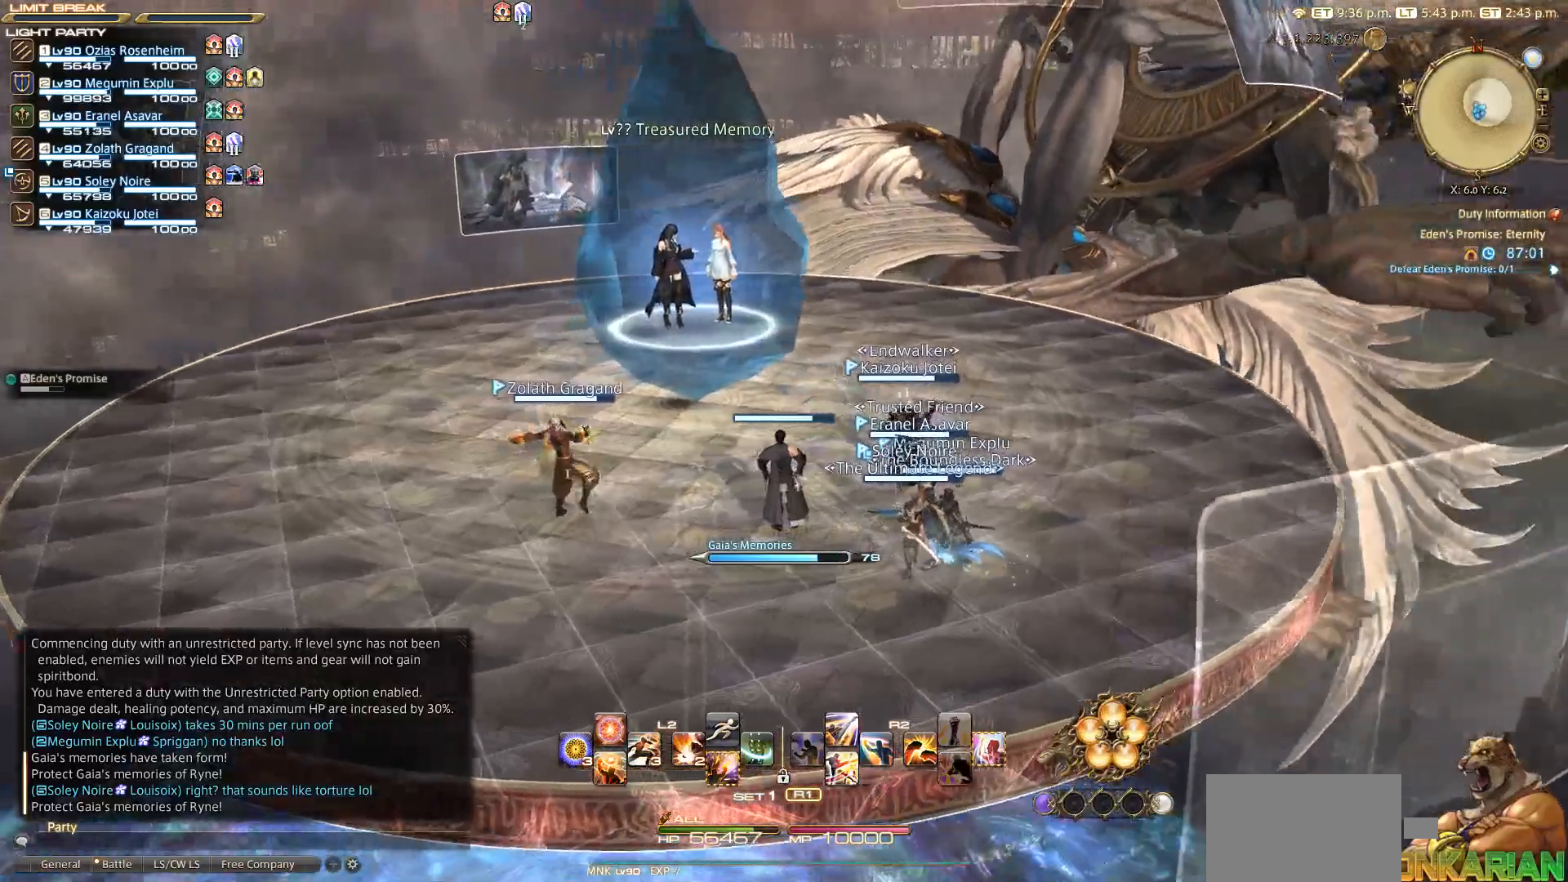
{"buttons": [], "left_stick": "center", "right_stick": "right", "events": []}
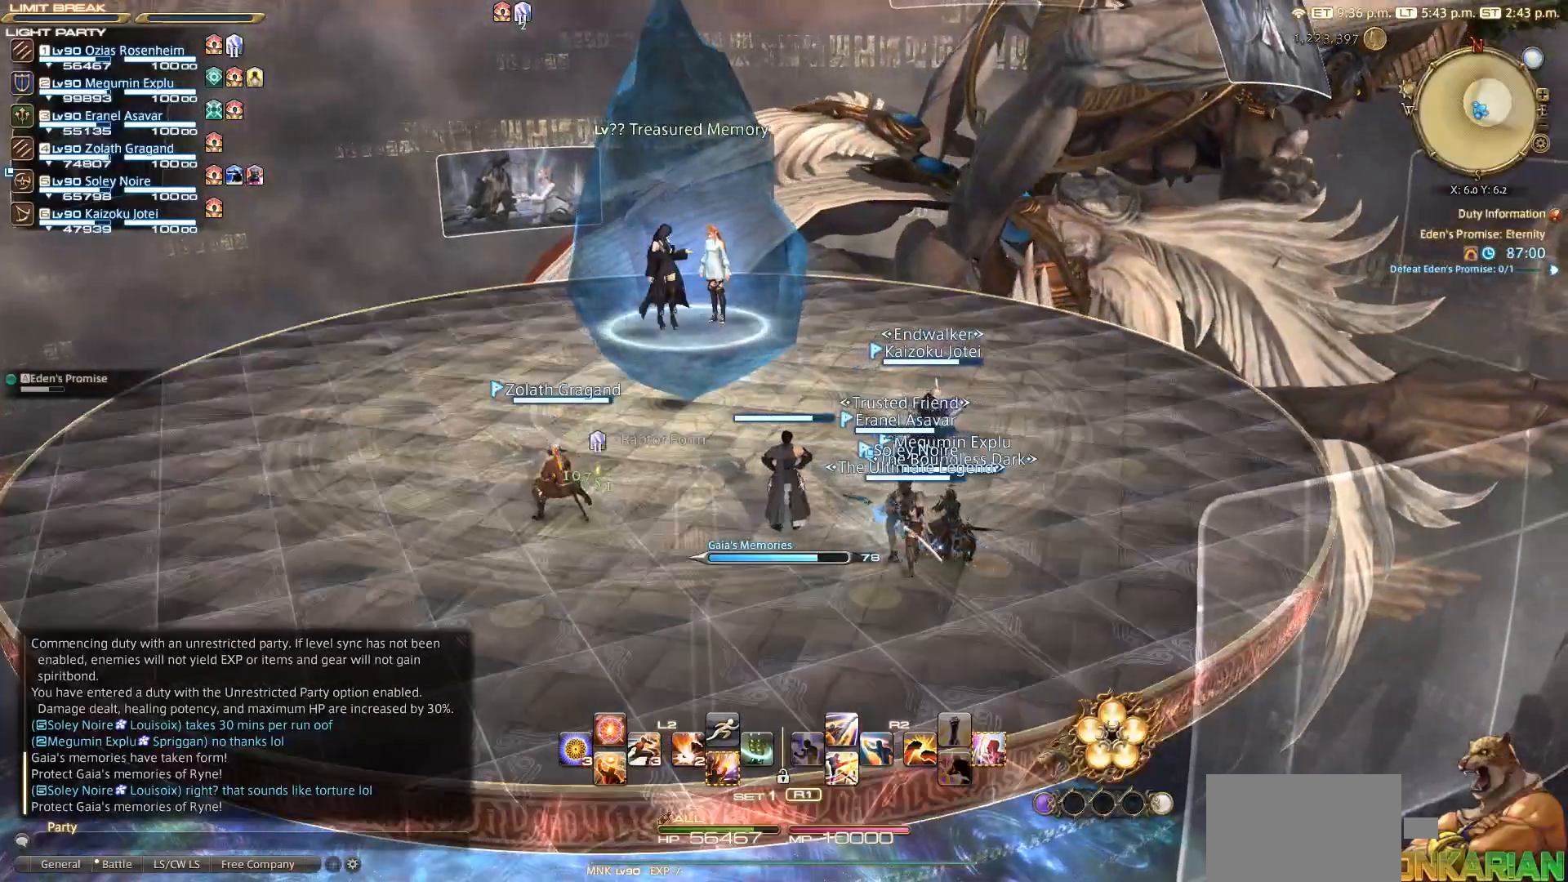
{"buttons": [], "left_stick": "center", "right_stick": "center", "events": [[317, "right_stick", "center"]]}
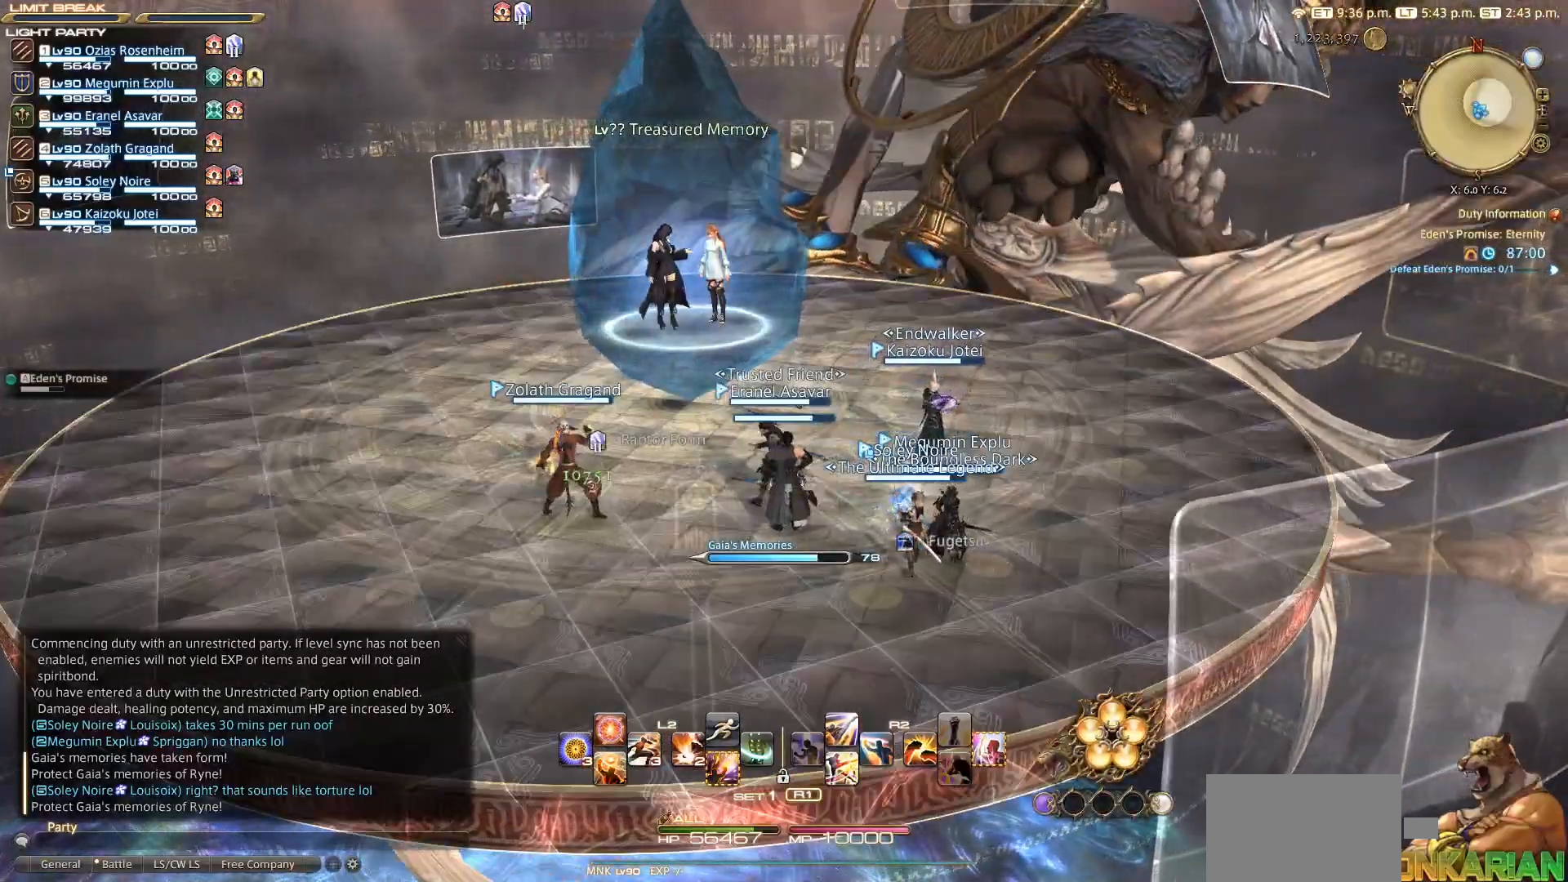
{"buttons": [], "left_stick": "center", "right_stick": "center", "events": [[250, "CIRCLE", "down"], [350, "CIRCLE", "up"]]}
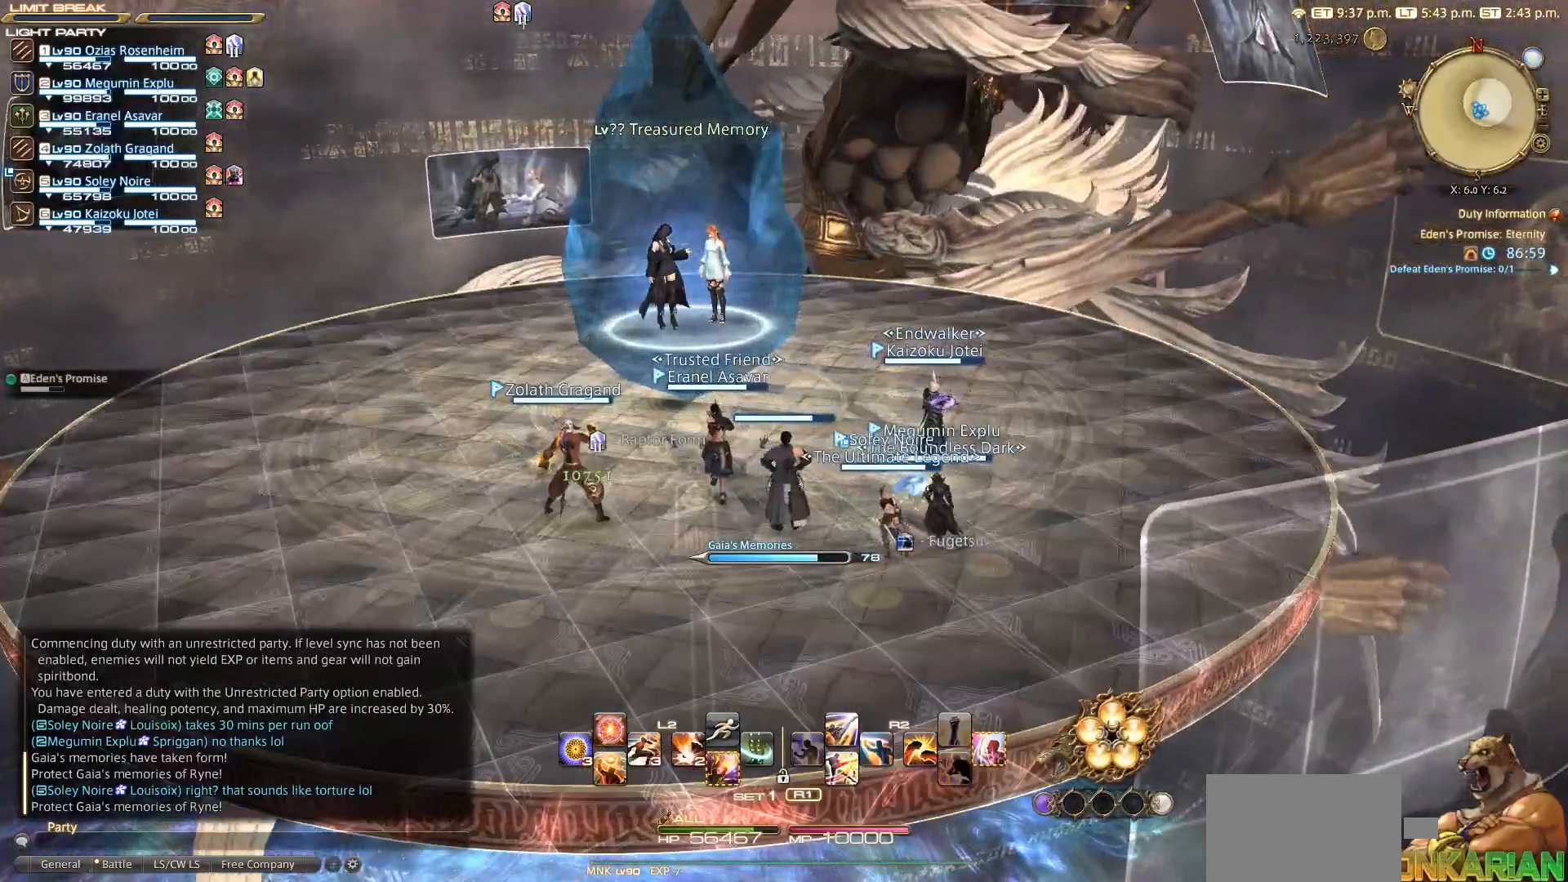
{"buttons": ["CIRCLE"], "left_stick": "center", "right_stick": "center", "events": [[250, "CIRCLE", "down"], [350, "CIRCLE", "up"], [450, "CIRCLE", "down"]]}
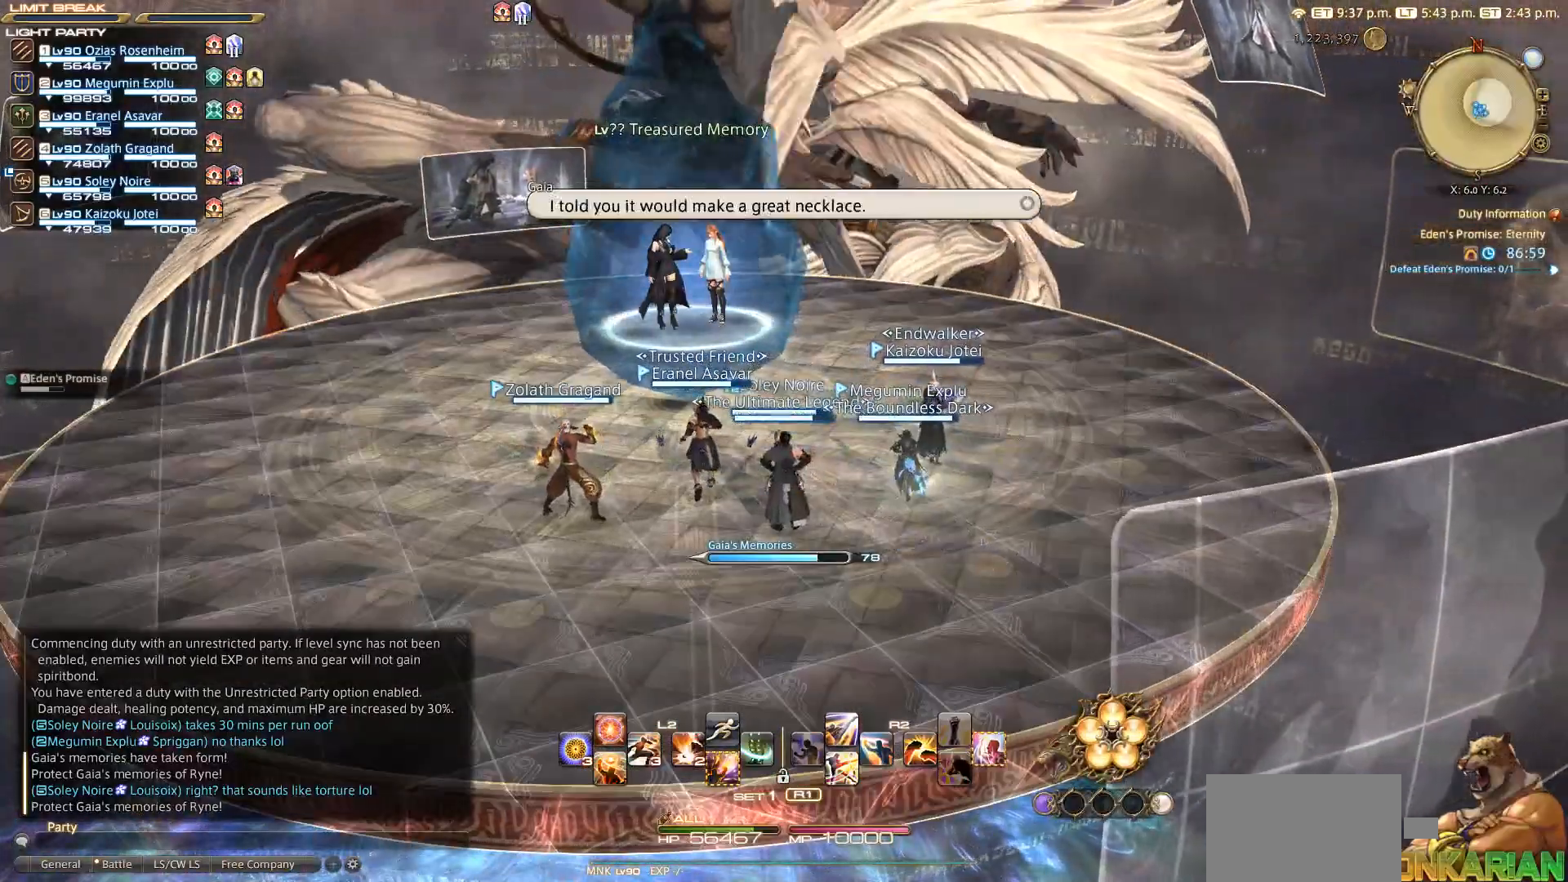
{"buttons": ["CIRCLE"], "left_stick": "center", "right_stick": "center", "events": [[50, "CIRCLE", "up"], [250, "CIRCLE", "down"], [350, "CIRCLE", "up"], [450, "CIRCLE", "down"]]}
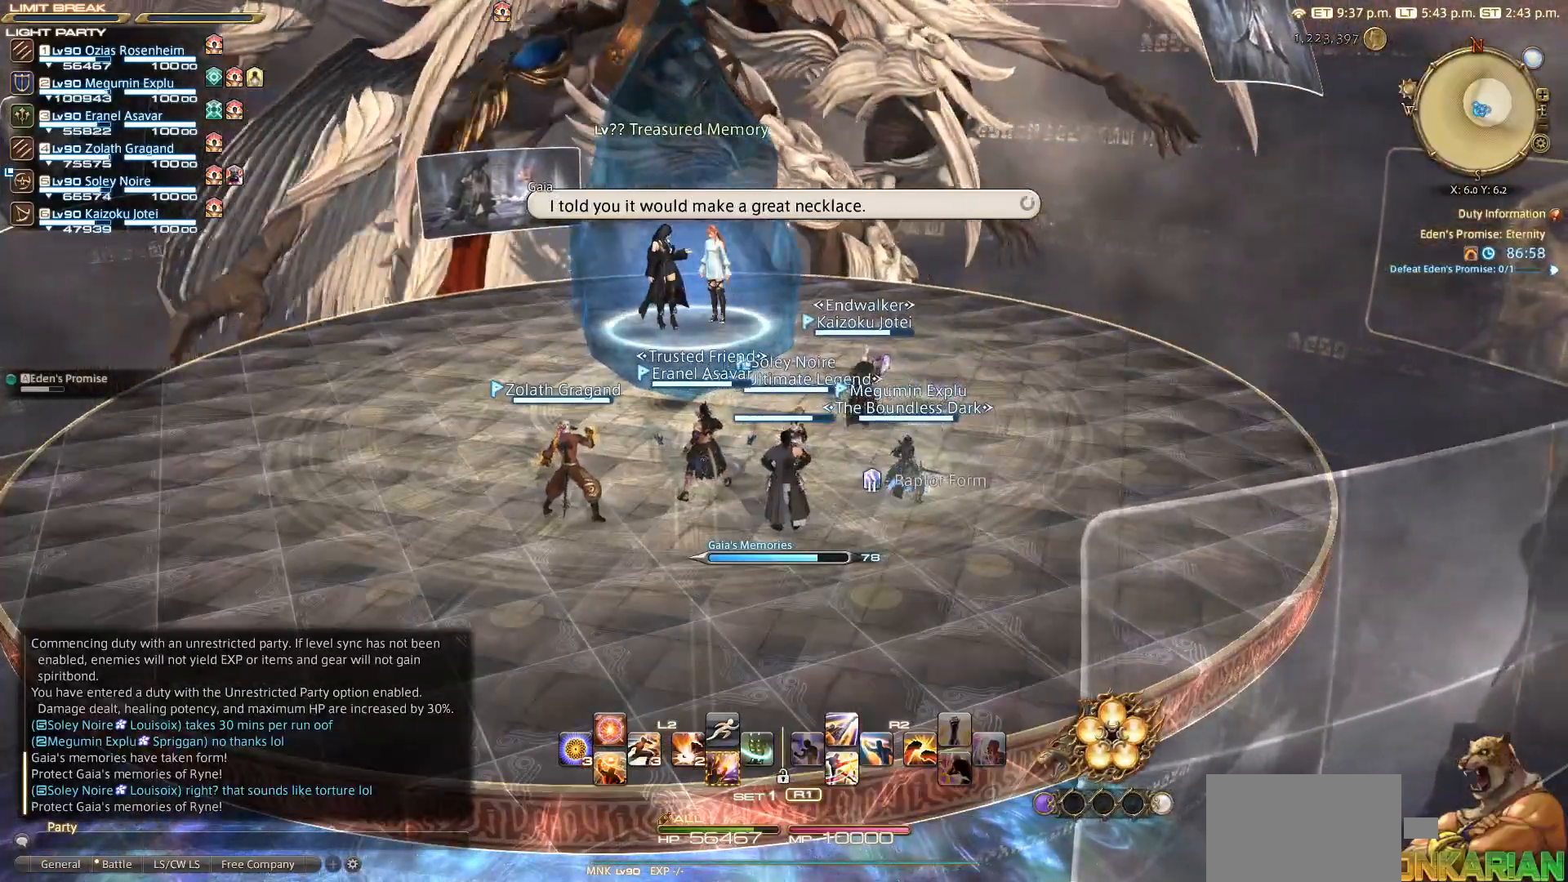
{"buttons": [], "left_stick": "center", "right_stick": "center", "events": [[50, "CIRCLE", "up"], [67, "CIRCLE", "down"], [150, "CIRCLE", "up"], [350, "CIRCLE", "down"], [450, "CIRCLE", "up"]]}
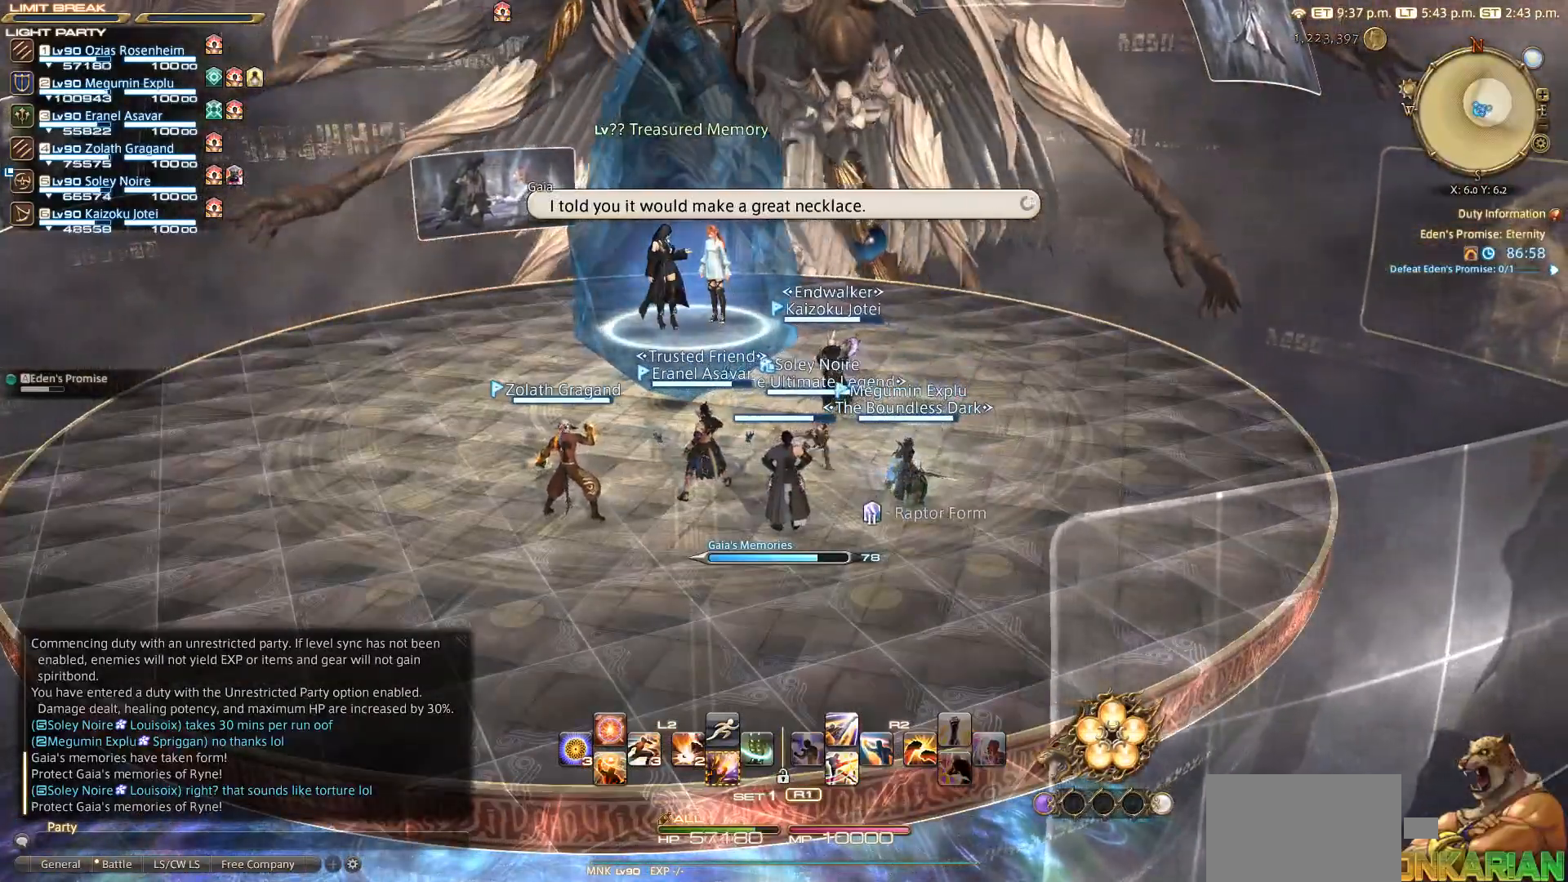
{"buttons": [], "left_stick": "center", "right_stick": "center", "events": [[33, "CIRCLE", "down"], [50, "CIRCLE", "up"], [150, "CIRCLE", "down"], [250, "CIRCLE", "up"], [350, "CIRCLE", "down"], [450, "CIRCLE", "up"]]}
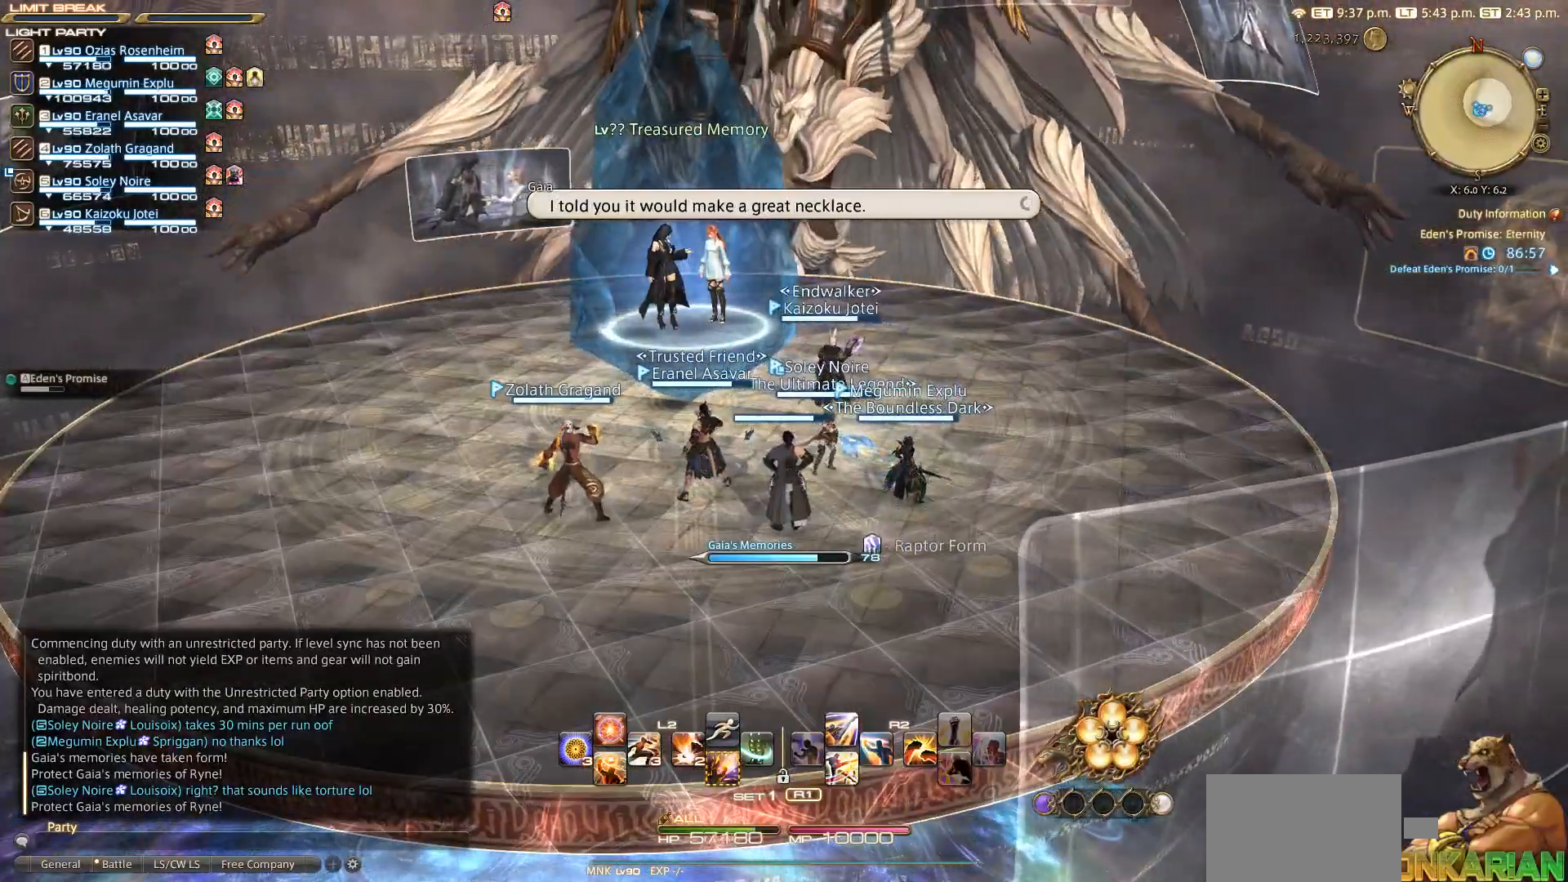
{"buttons": [], "left_stick": "center", "right_stick": "center", "events": [[50, "CIRCLE", "down"], [267, "CIRCLE", "up"], [350, "CIRCLE", "down"], [450, "CIRCLE", "up"]]}
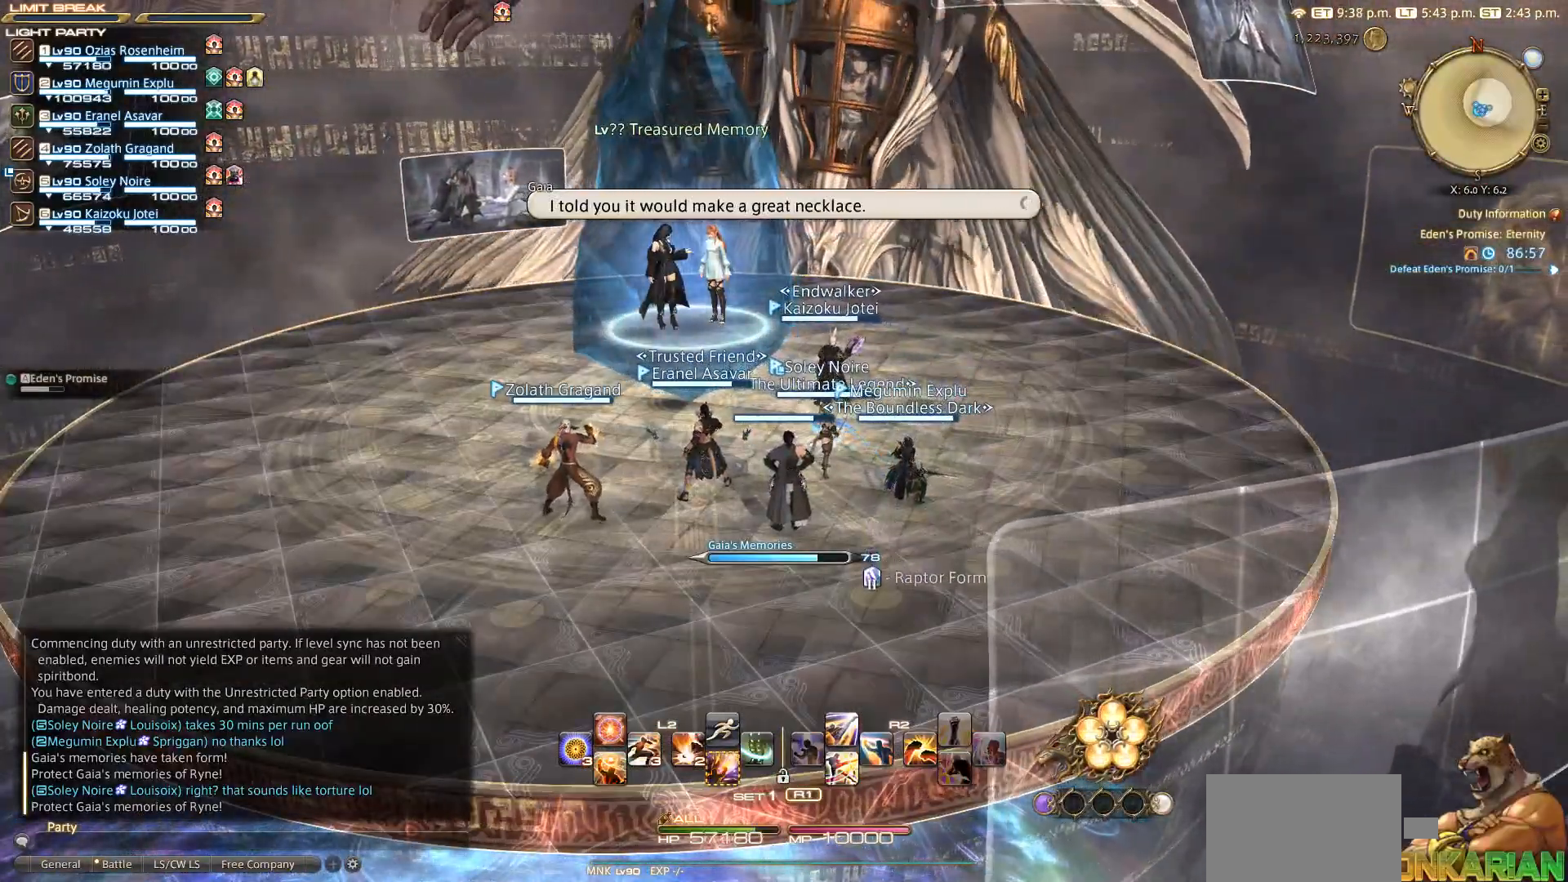
{"buttons": [], "left_stick": "center", "right_stick": "center", "events": [[50, "CIRCLE", "down"], [250, "CIRCLE", "up"], [350, "CIRCLE", "down"], [450, "CIRCLE", "up"]]}
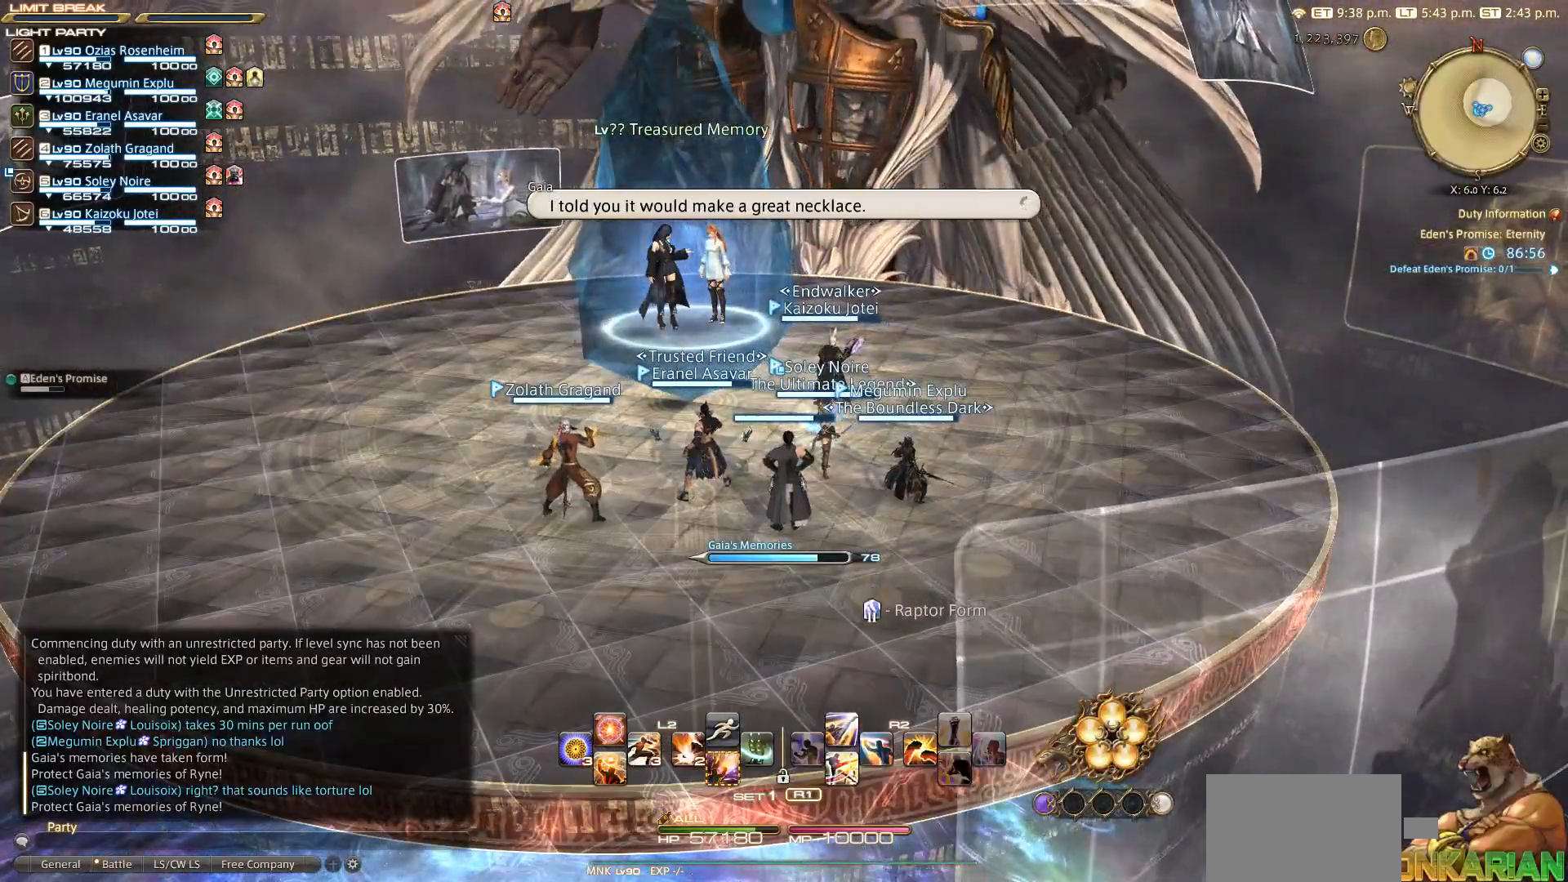
{"buttons": [], "left_stick": "center", "right_stick": "center", "events": [[50, "CIRCLE", "down"], [167, "CIRCLE", "up"], [250, "CIRCLE", "down"], [450, "CIRCLE", "up"]]}
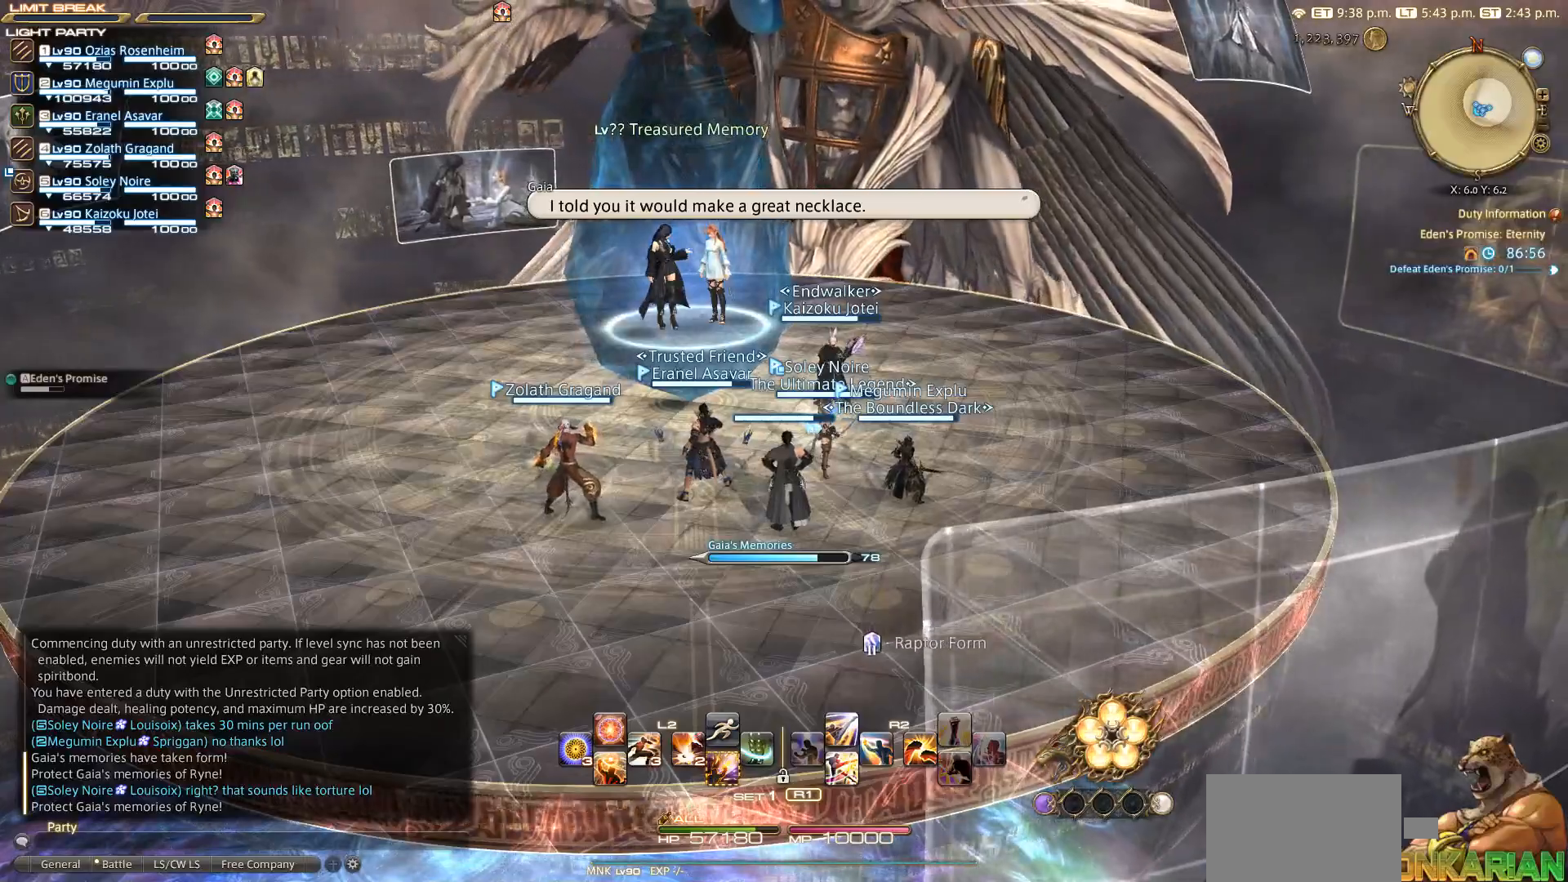
{"buttons": [], "left_stick": "center", "right_stick": "center", "events": [[50, "CIRCLE", "down"], [150, "CIRCLE", "up"], [250, "CIRCLE", "down"], [450, "CIRCLE", "up"]]}
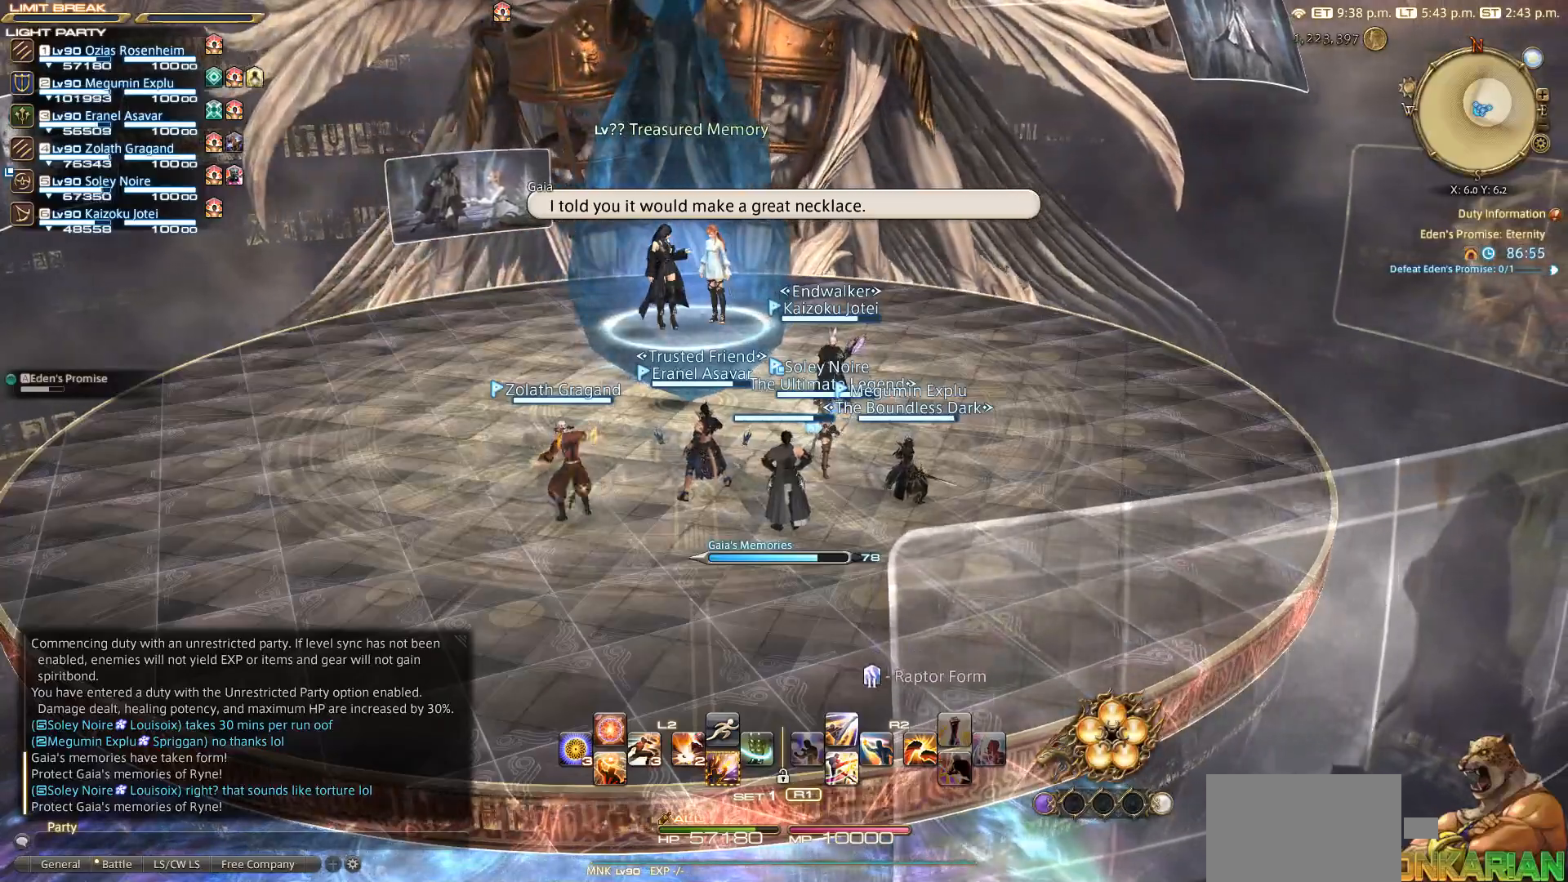
{"buttons": [], "left_stick": "center", "right_stick": "center", "events": [[50, "CIRCLE", "down"], [150, "CIRCLE", "up"], [250, "CIRCLE", "down"], [350, "CIRCLE", "up"]]}
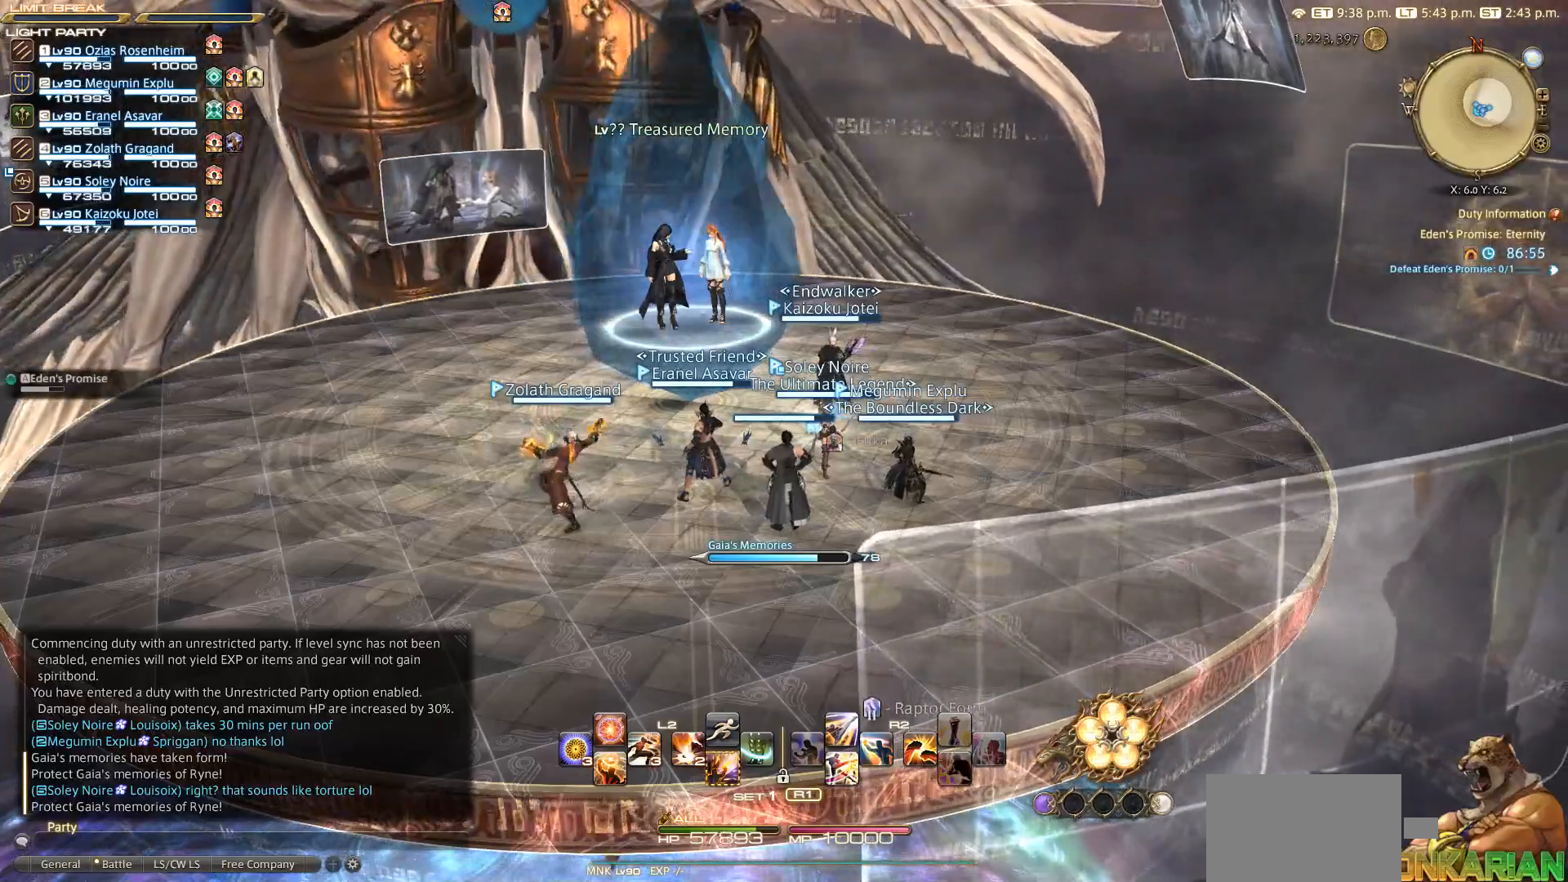
{"buttons": [], "left_stick": "center", "right_stick": "center", "events": [[67, "CIRCLE", "down"], [150, "CIRCLE", "up"]]}
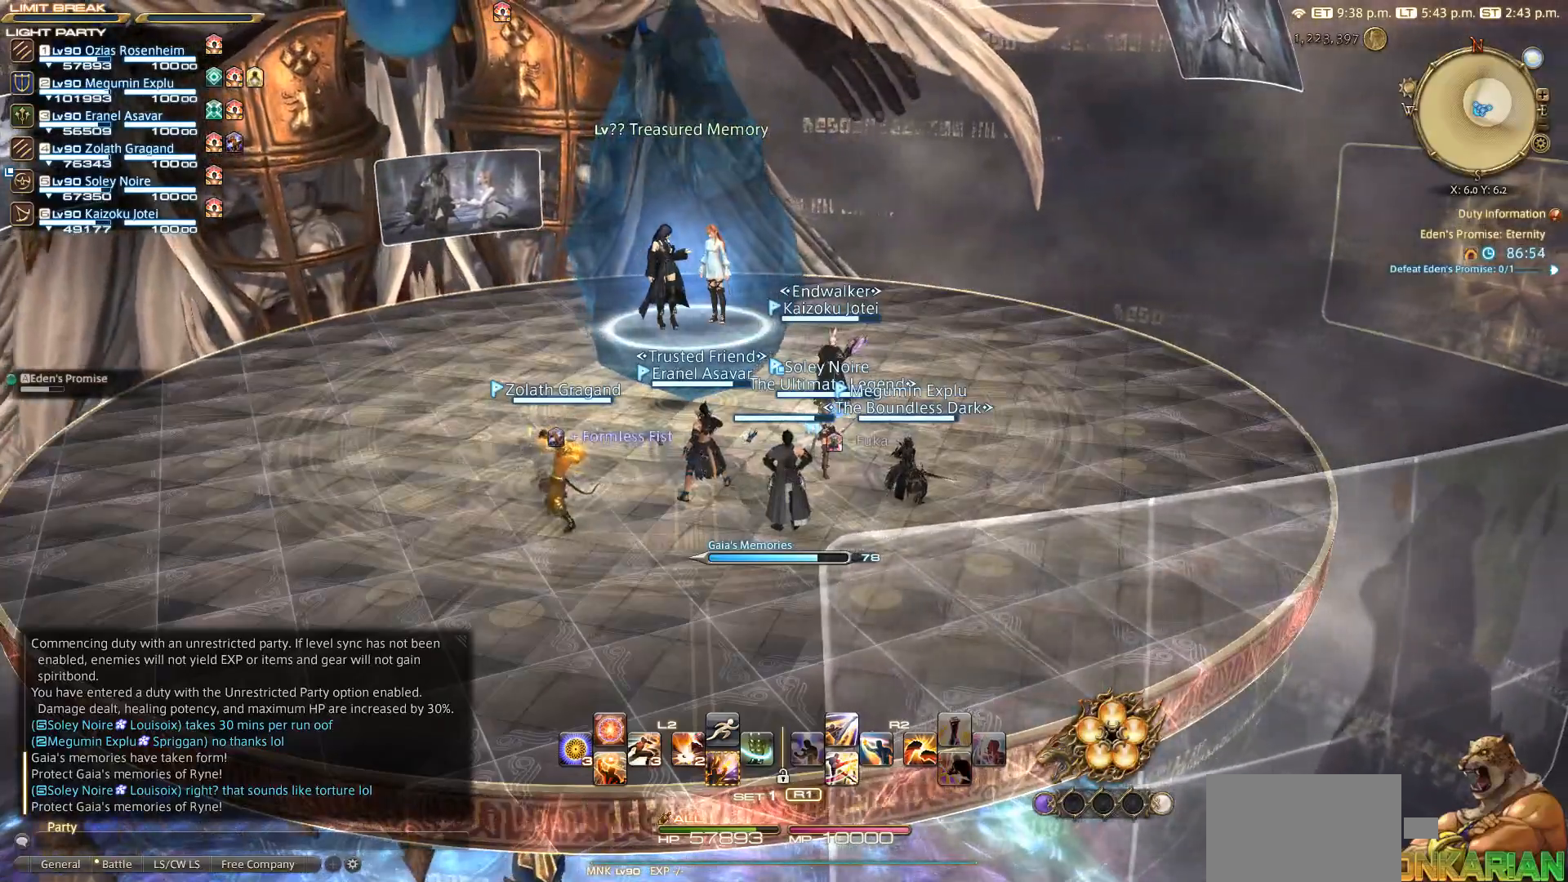
{"buttons": [], "left_stick": "center", "right_stick": "center", "events": []}
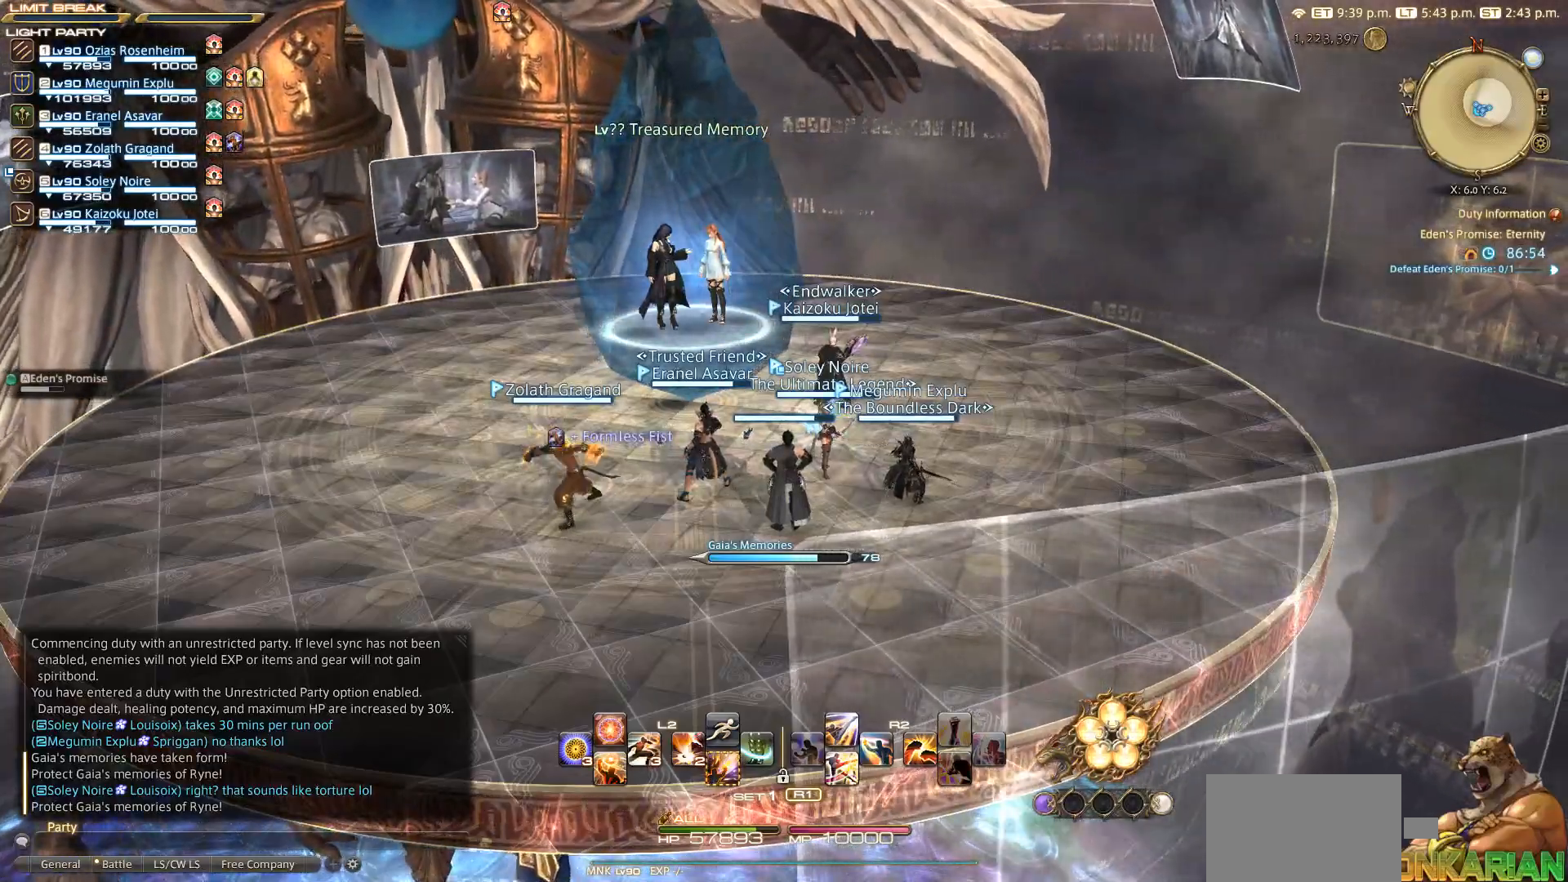
{"buttons": [], "left_stick": "center", "right_stick": "left", "events": [[300, "right_stick", "left"]]}